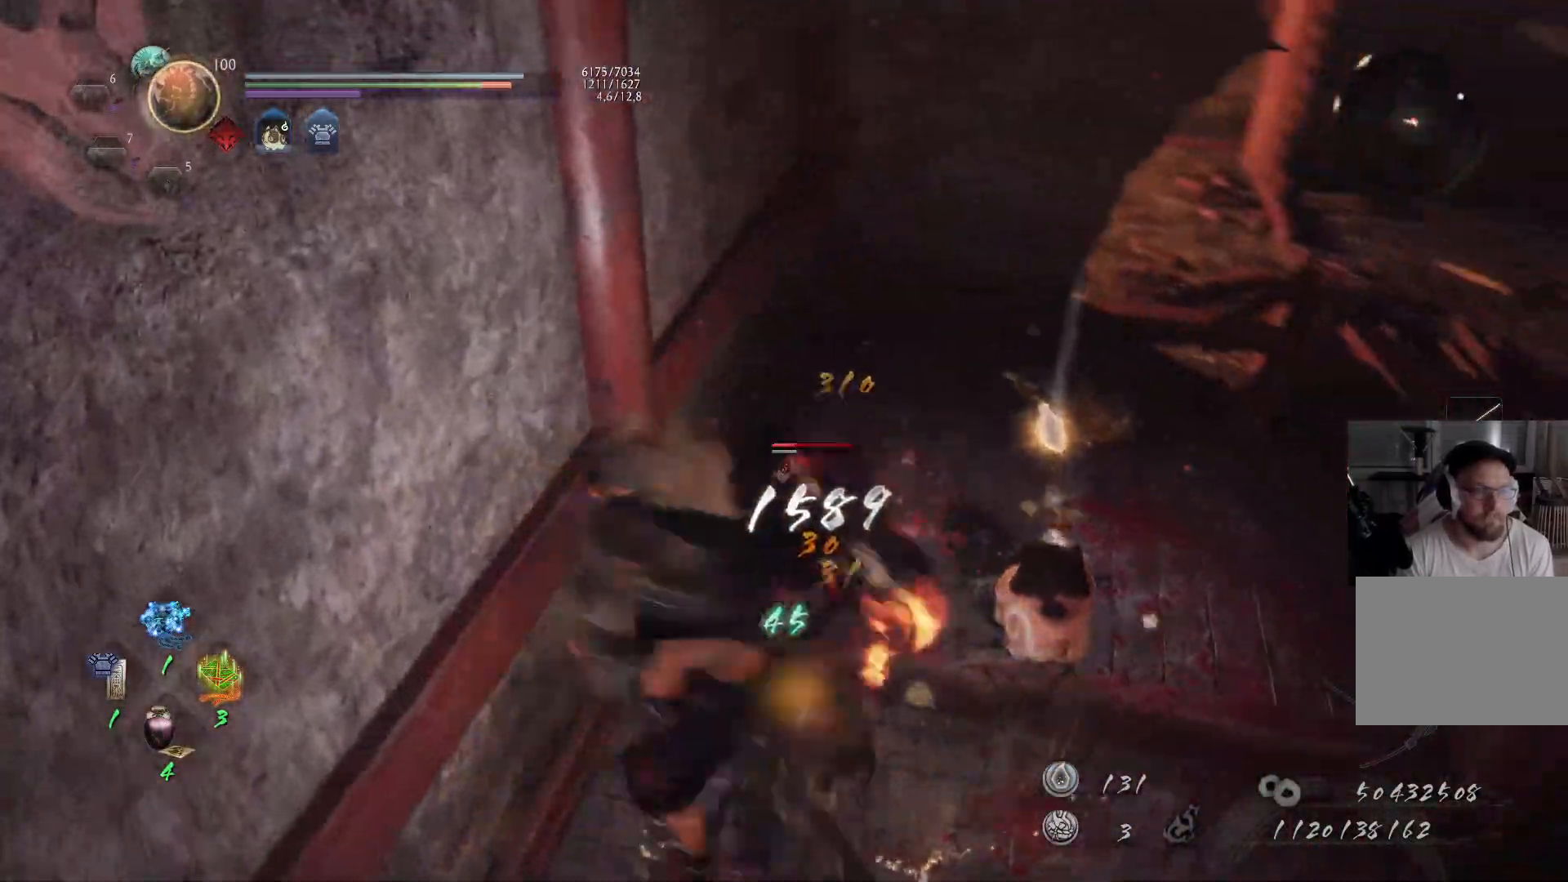
Gameplay with a controller (Xbox layout); each line is a JSON object with the inputs held at the frame after it. "events" lists button and stick changes between this image and that frame as [ms after this image, input, new state], when the widget could be followed in between. Not read: L2 R2.
{"buttons": [], "left_stick": "up", "right_stick": "center", "events": [[83, "Y", "up"], [150, "Y", "down"], [233, "Y", "up"], [233, "left_stick", "up"], [367, "X", "down"], [467, "X", "up"]]}
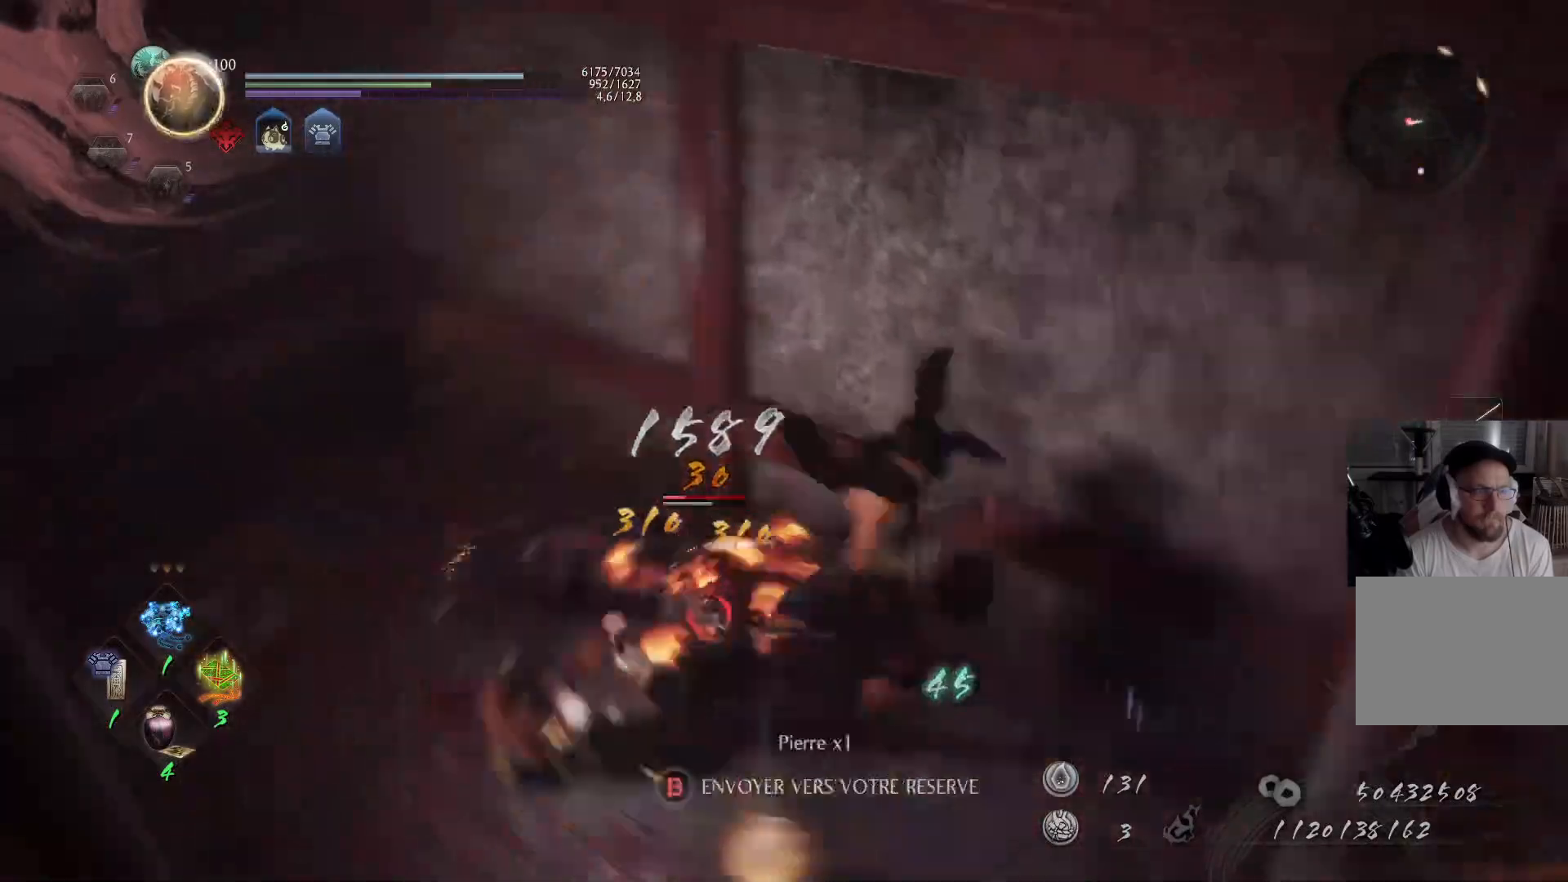
{"buttons": [], "left_stick": "up-left", "right_stick": "center", "events": [[33, "X", "down"], [133, "X", "up"], [217, "X", "down"], [250, "left_stick", "up-left"], [300, "X", "up"], [383, "X", "down"], [483, "X", "up"]]}
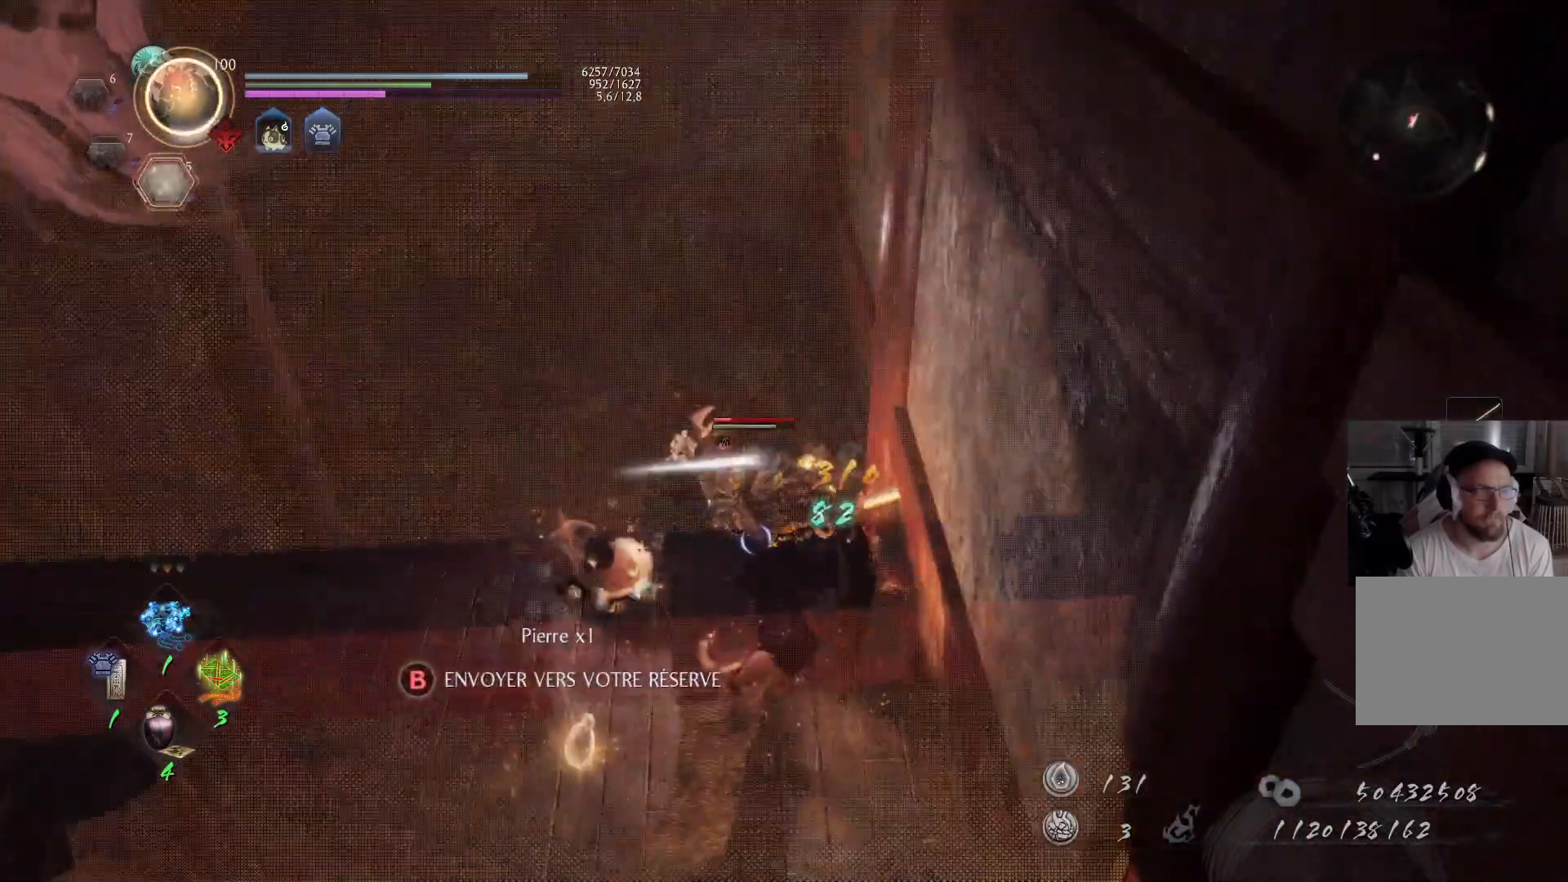
{"buttons": [], "left_stick": "down-left", "right_stick": "center", "events": [[33, "X", "down"], [133, "X", "up"], [233, "Y", "down"], [350, "Y", "up"], [467, "left_stick", "down-left"]]}
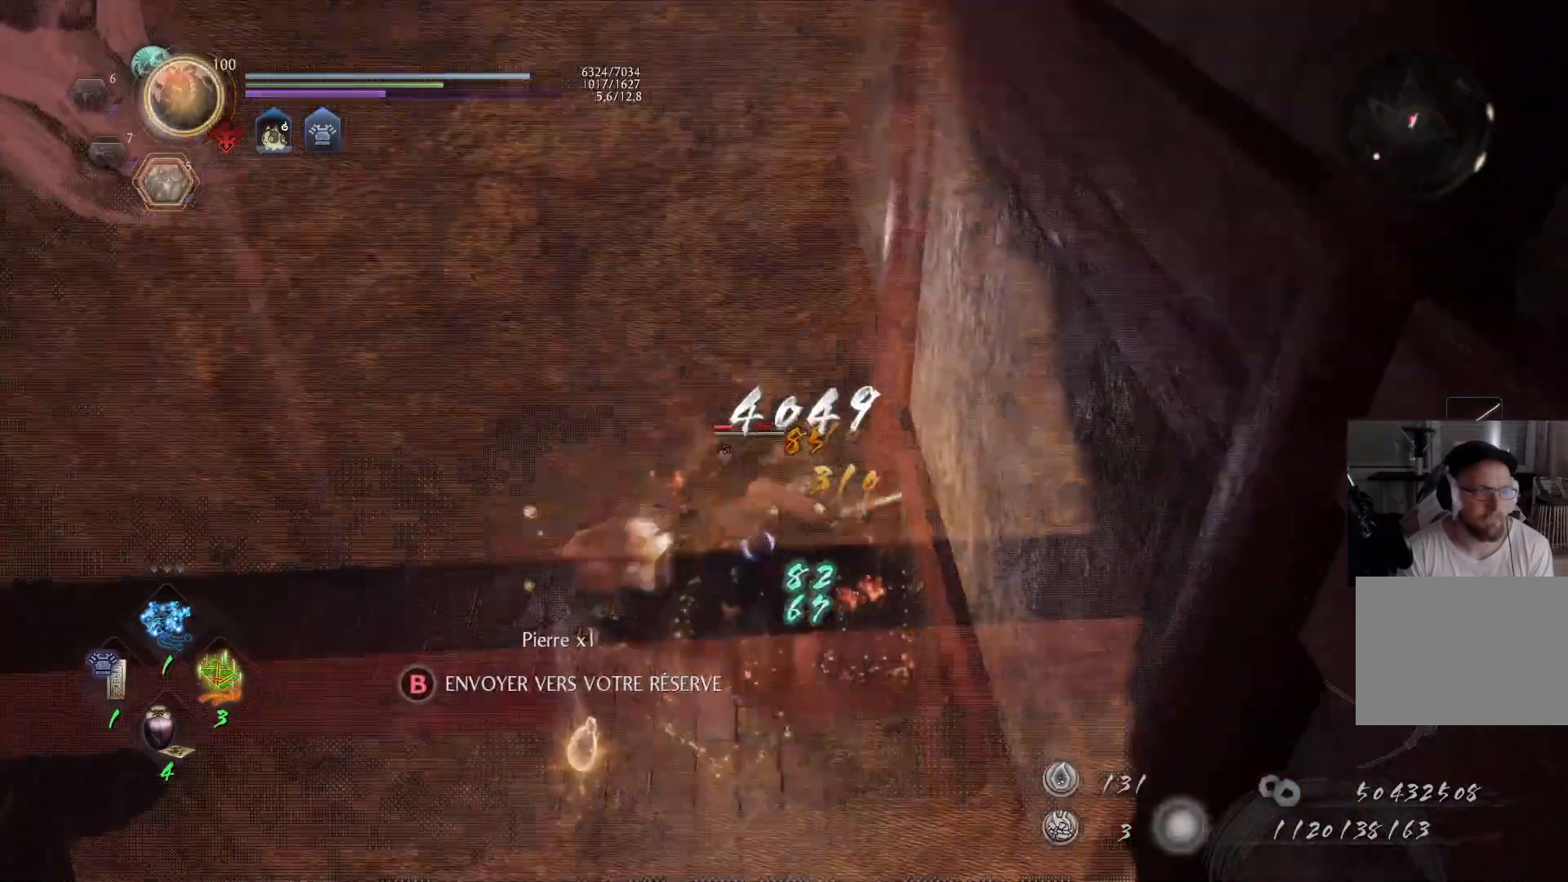
{"buttons": ["R1"], "left_stick": "up-right", "right_stick": "center", "events": [[50, "left_stick", "down"], [450, "left_stick", "right"], [467, "R1", "down"], [500, "left_stick", "up-right"]]}
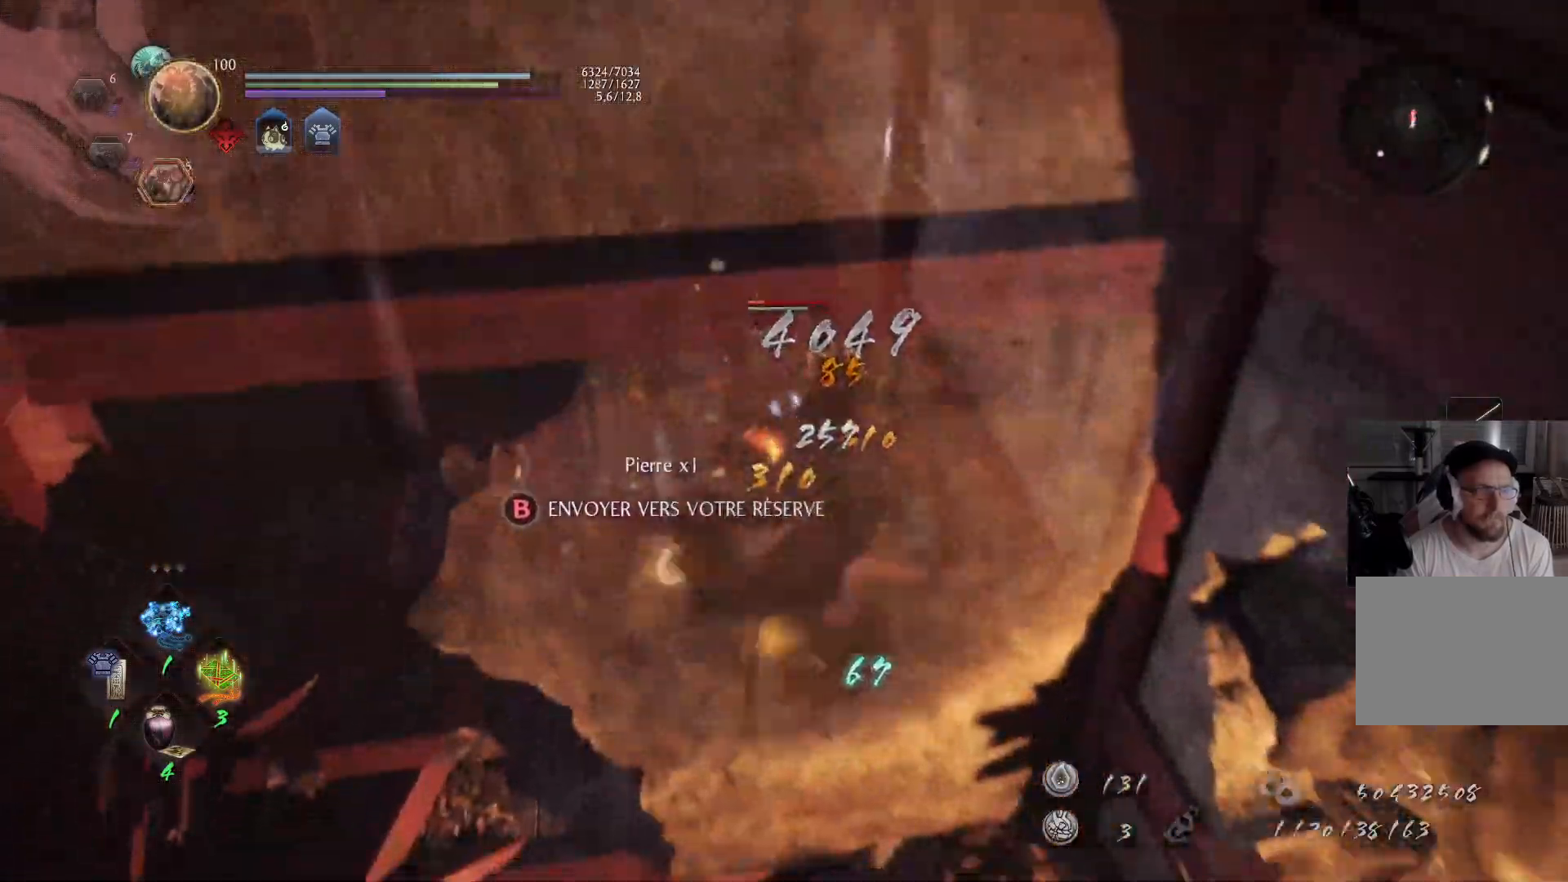
{"buttons": ["Y"], "left_stick": "up", "right_stick": "center", "events": [[117, "R1", "up"], [133, "left_stick", "up"], [217, "Y", "down"]]}
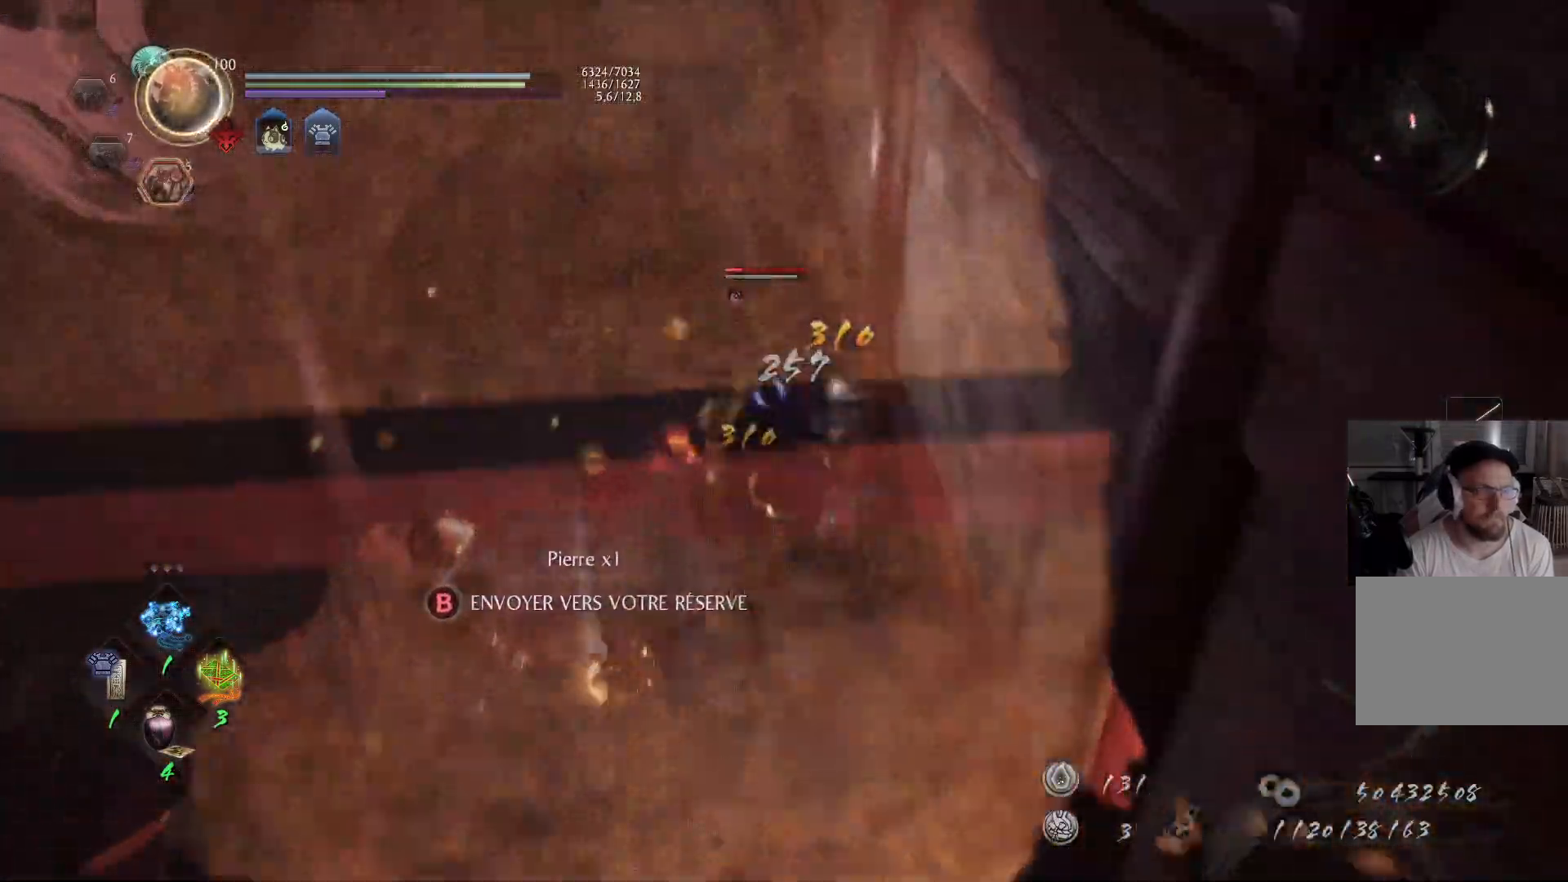
{"buttons": ["Y"], "left_stick": "up-left", "right_stick": "center", "events": [[150, "left_stick", "up-left"]]}
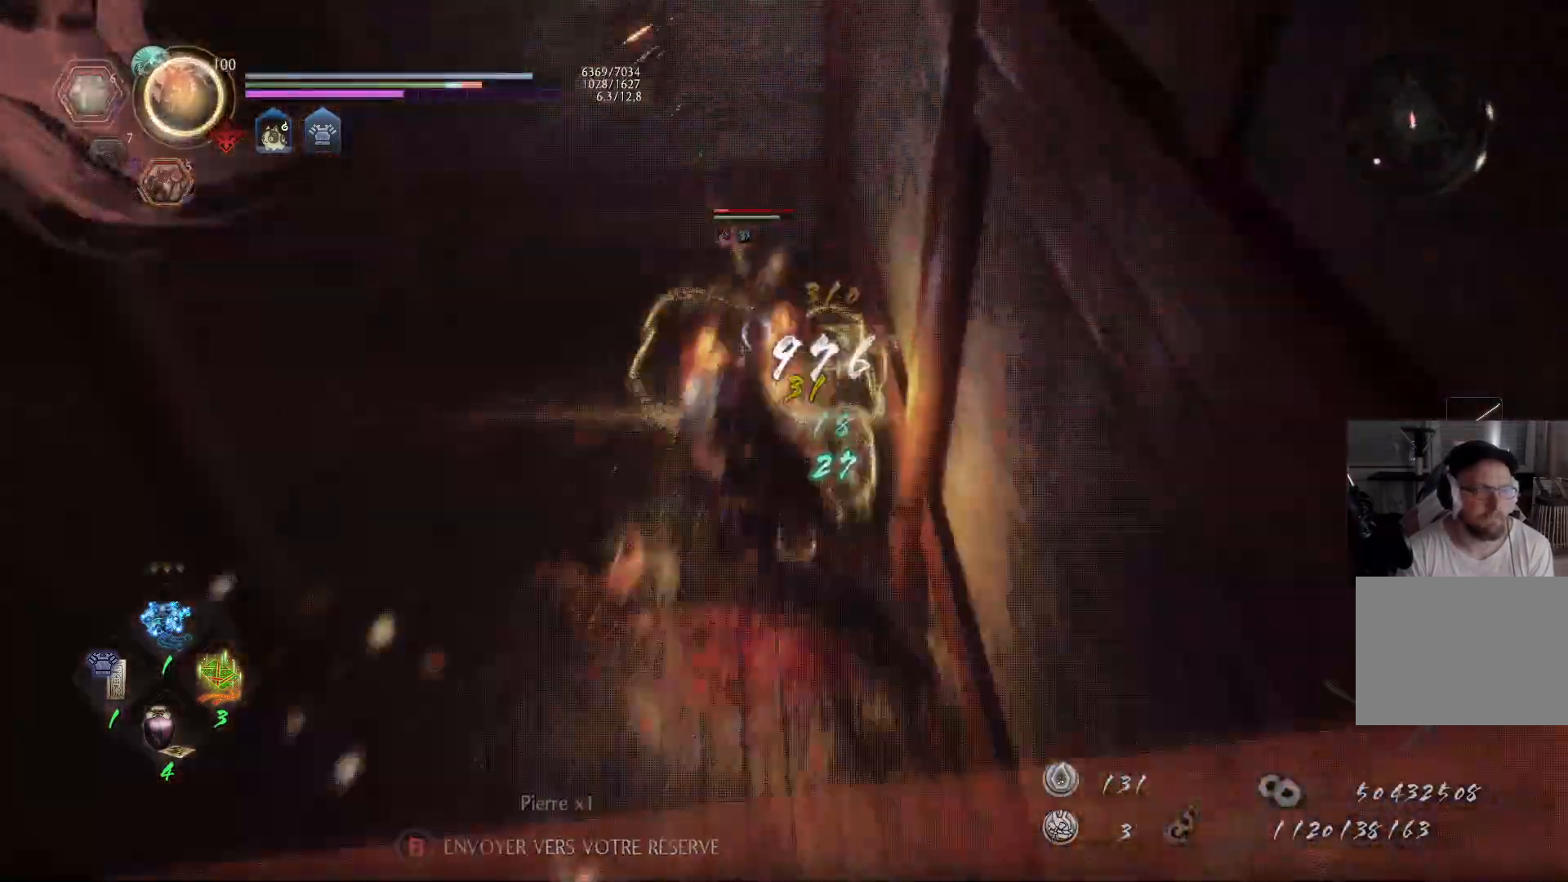
{"buttons": ["Y"], "left_stick": "up-left", "right_stick": "center", "events": []}
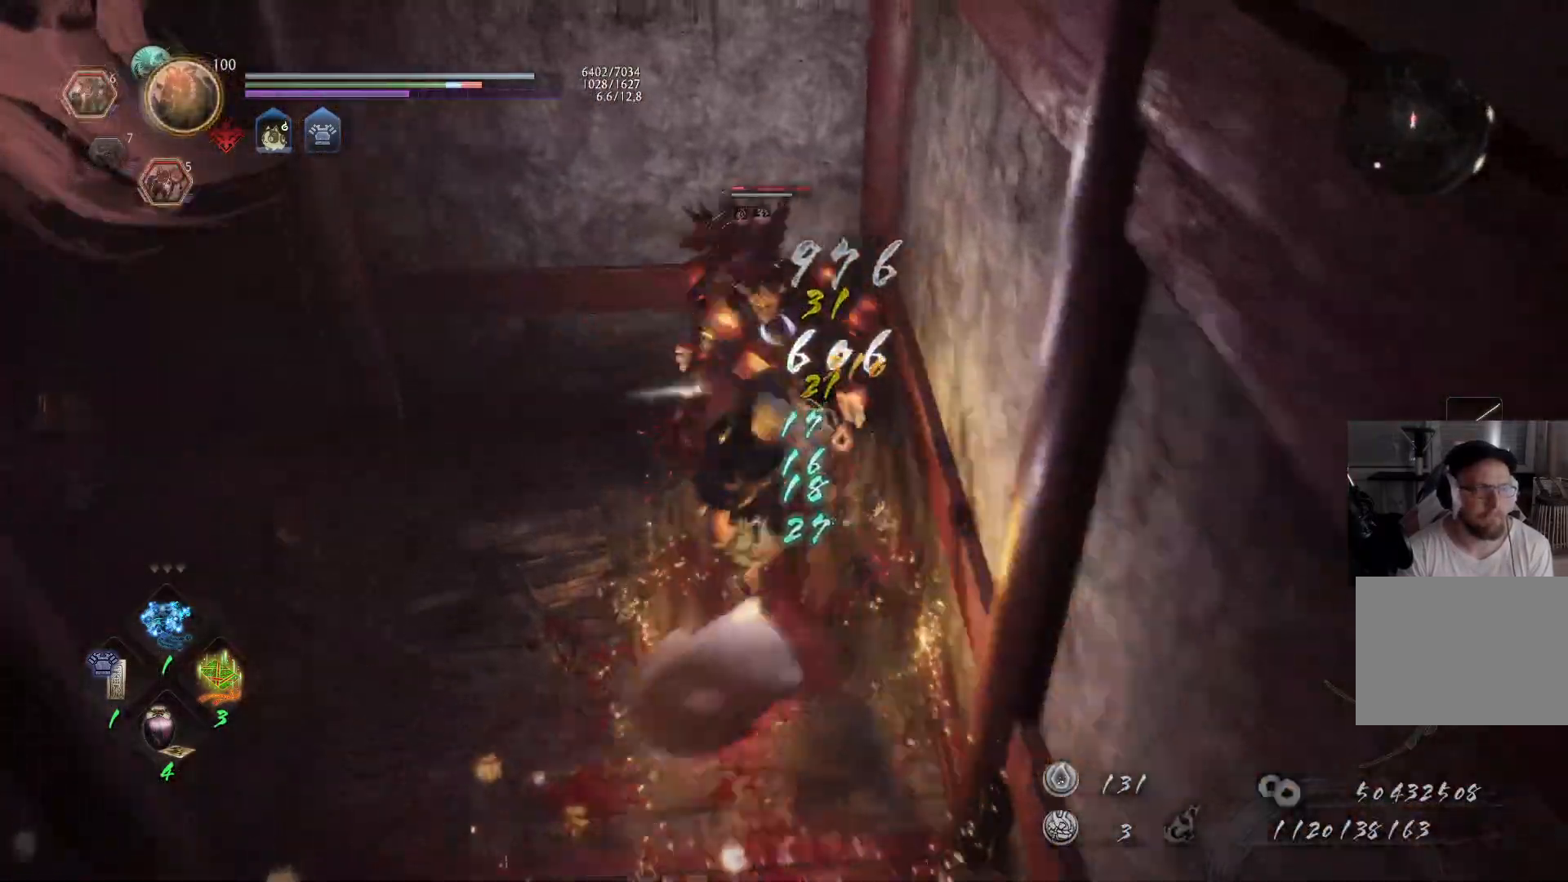
{"buttons": ["Y"], "left_stick": "up-left", "right_stick": "center", "events": []}
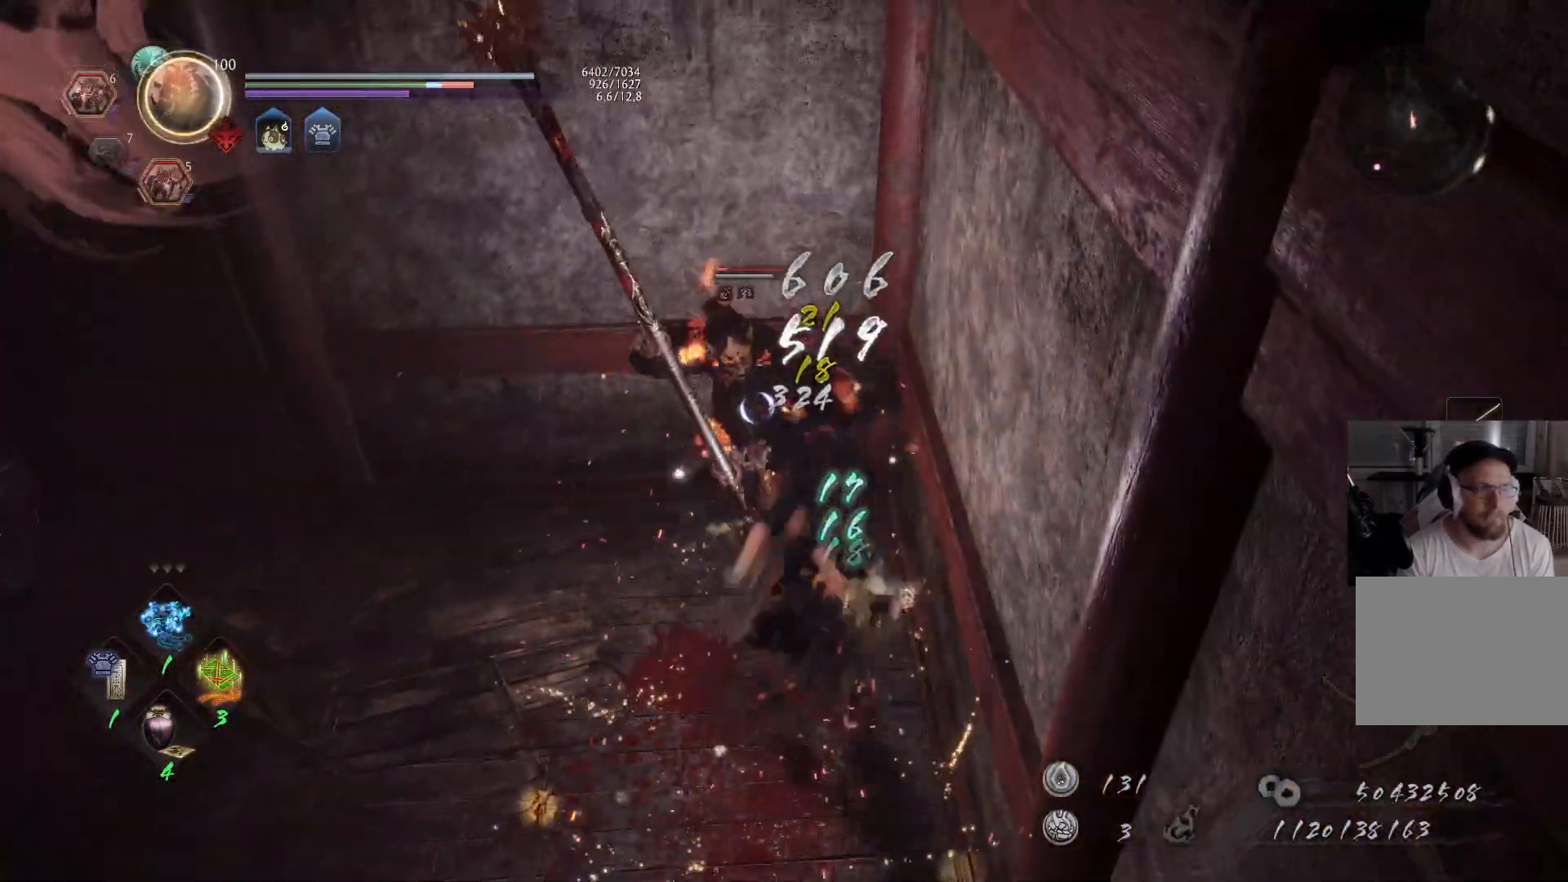
{"buttons": ["X"], "left_stick": "up-left", "right_stick": "center", "events": [[167, "Y", "up"], [283, "X", "down"], [383, "X", "up"], [450, "X", "down"]]}
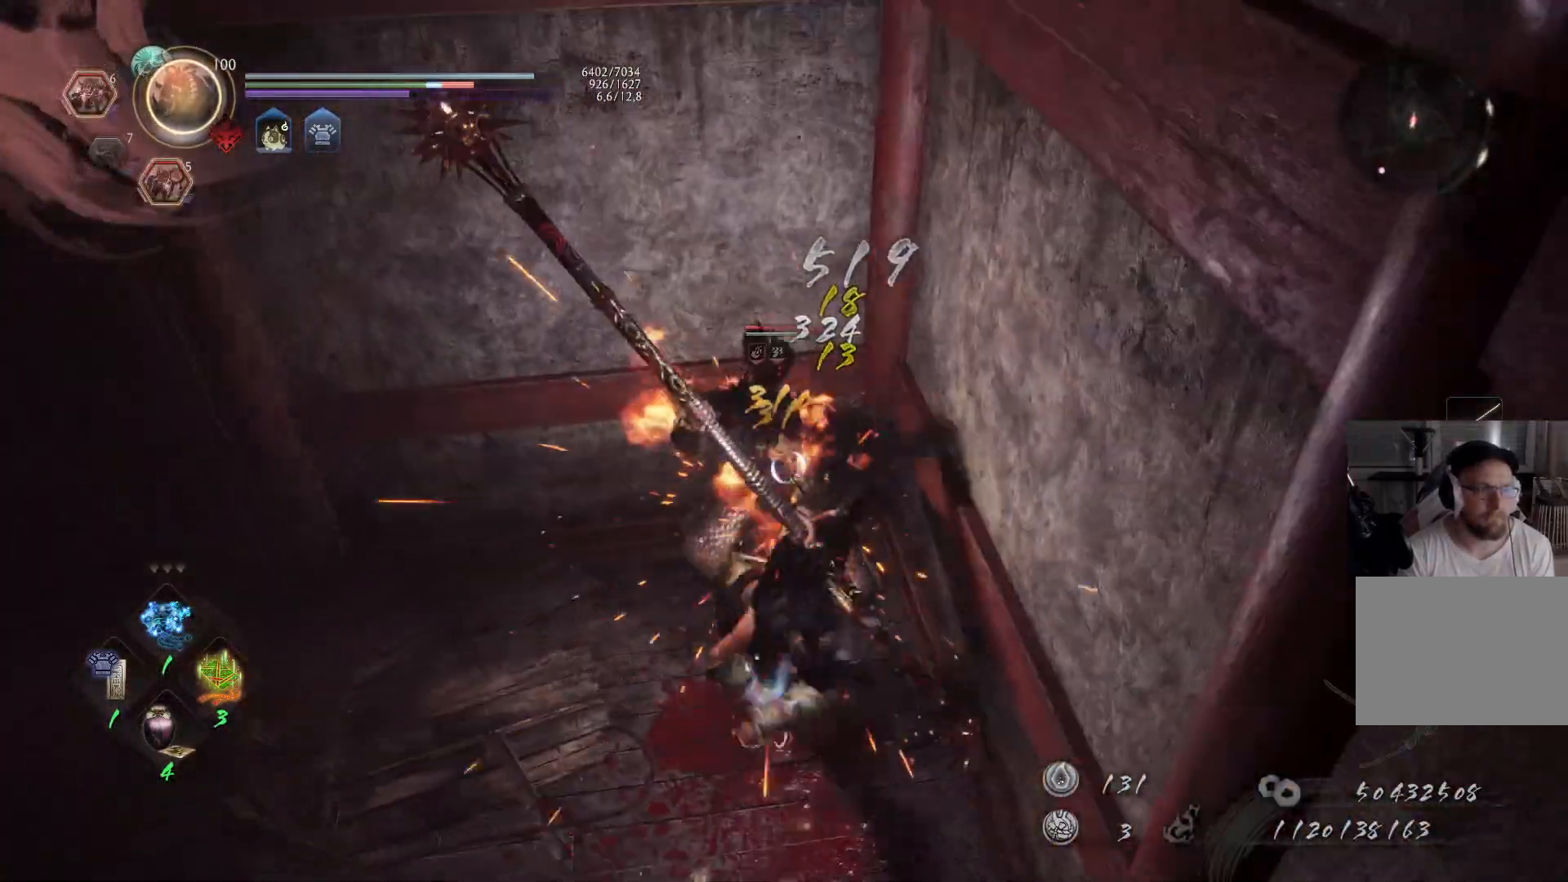
{"buttons": [], "left_stick": "up-left", "right_stick": "center", "events": [[50, "X", "up"], [100, "X", "down"], [200, "X", "up"], [250, "X", "down"], [333, "X", "up"], [383, "X", "down"], [483, "X", "up"]]}
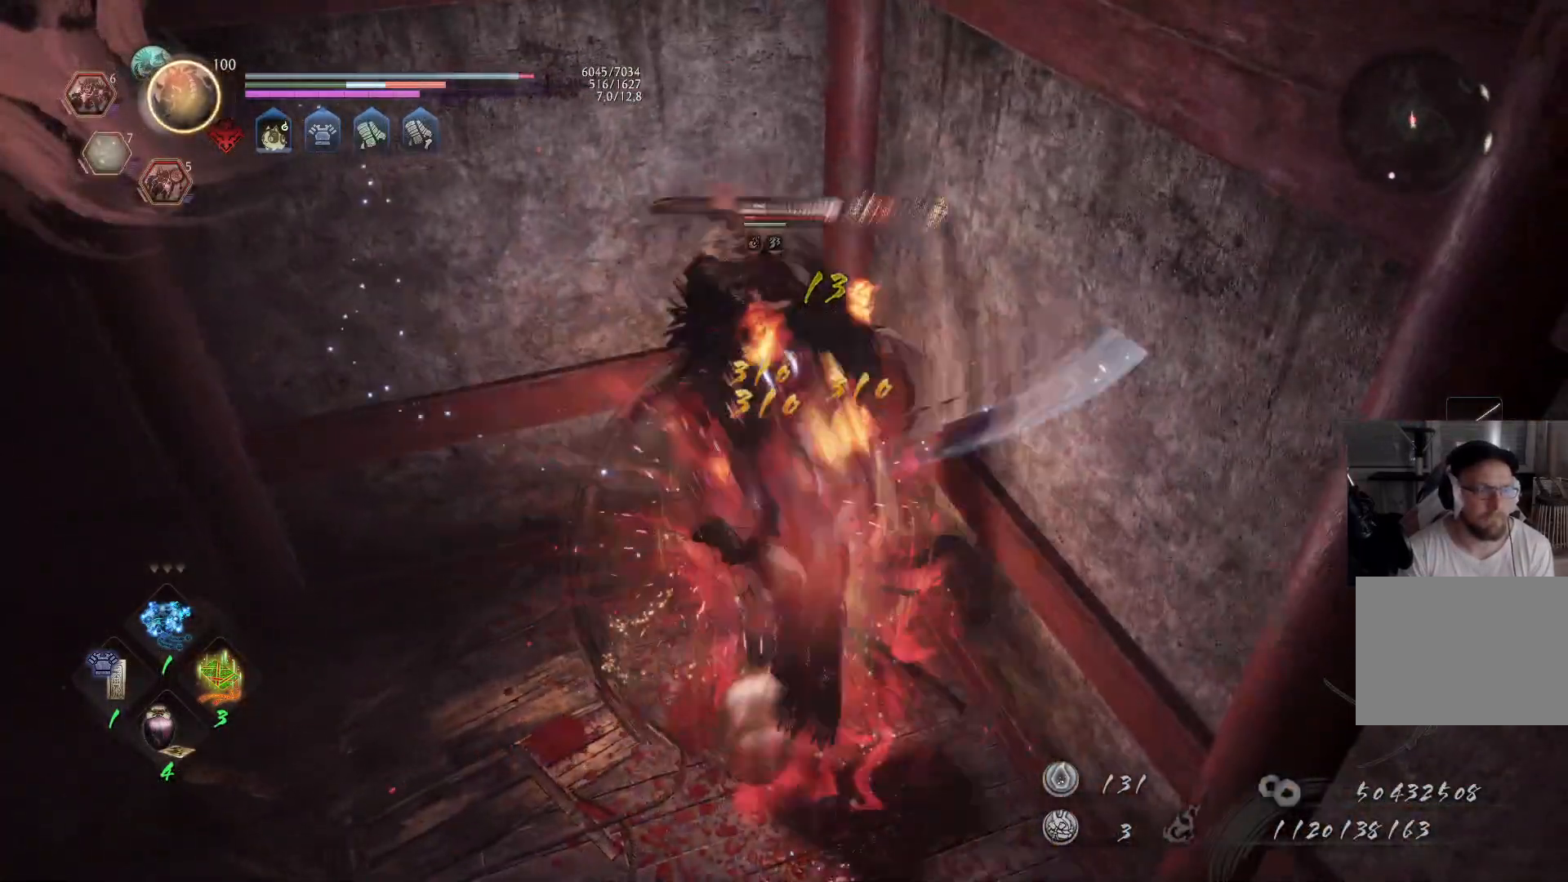
{"buttons": [], "left_stick": "up", "right_stick": "center", "events": [[50, "left_stick", "center"], [133, "Y", "down"], [233, "Y", "up"], [283, "Y", "down"], [350, "Y", "up"], [383, "Y", "down"], [383, "left_stick", "up"], [467, "Y", "up"]]}
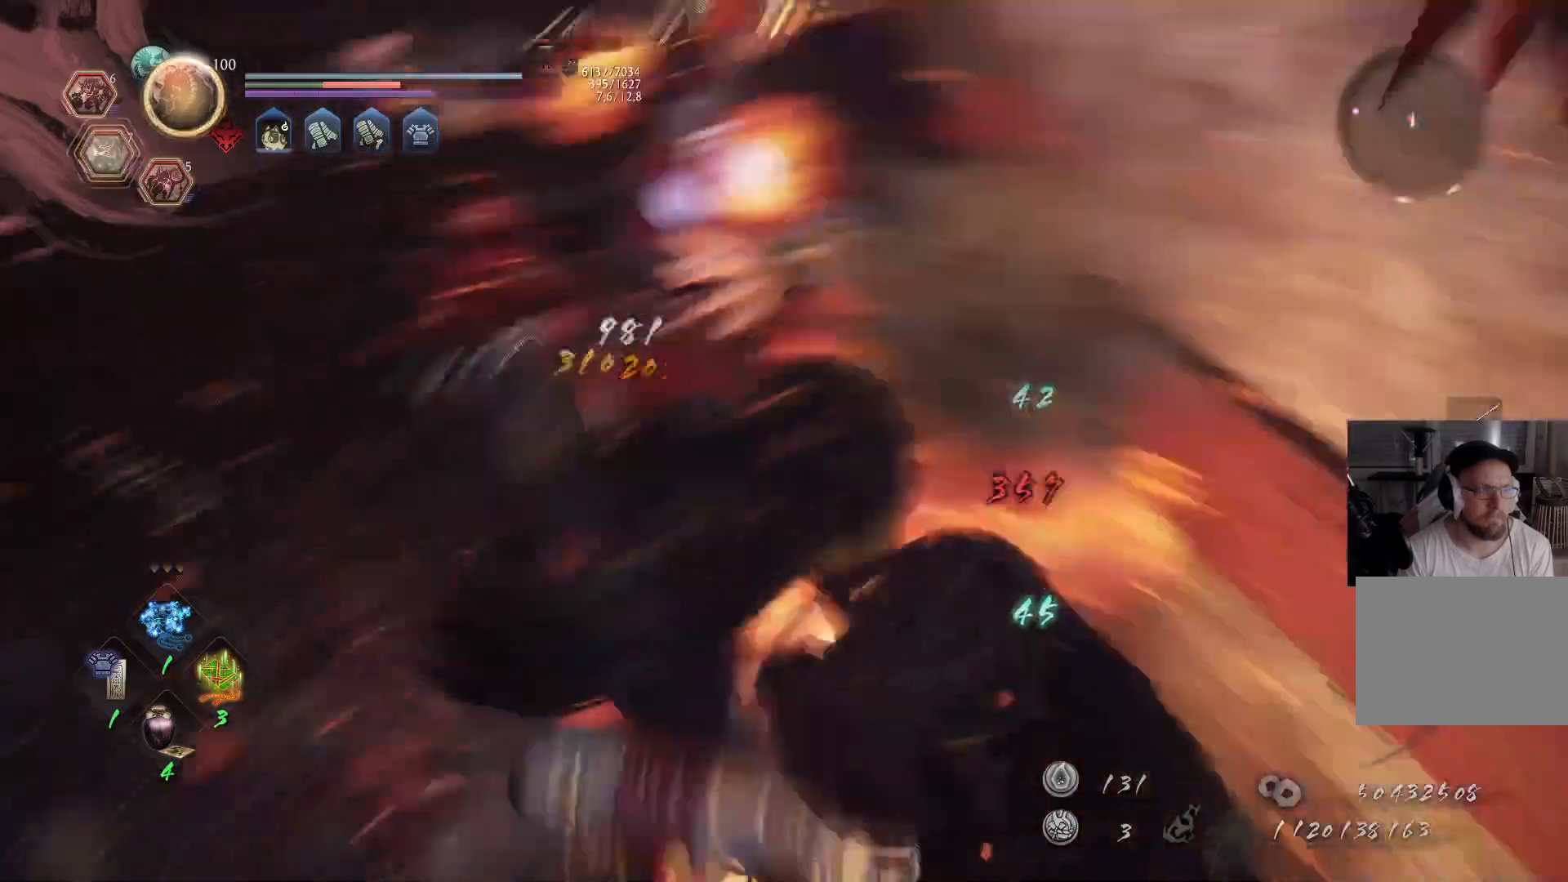
{"buttons": [], "left_stick": "up-left", "right_stick": "center", "events": [[150, "left_stick", "up-left"], [300, "Y", "down"], [400, "Y", "up"], [450, "Y", "down"], [500, "Y", "up"]]}
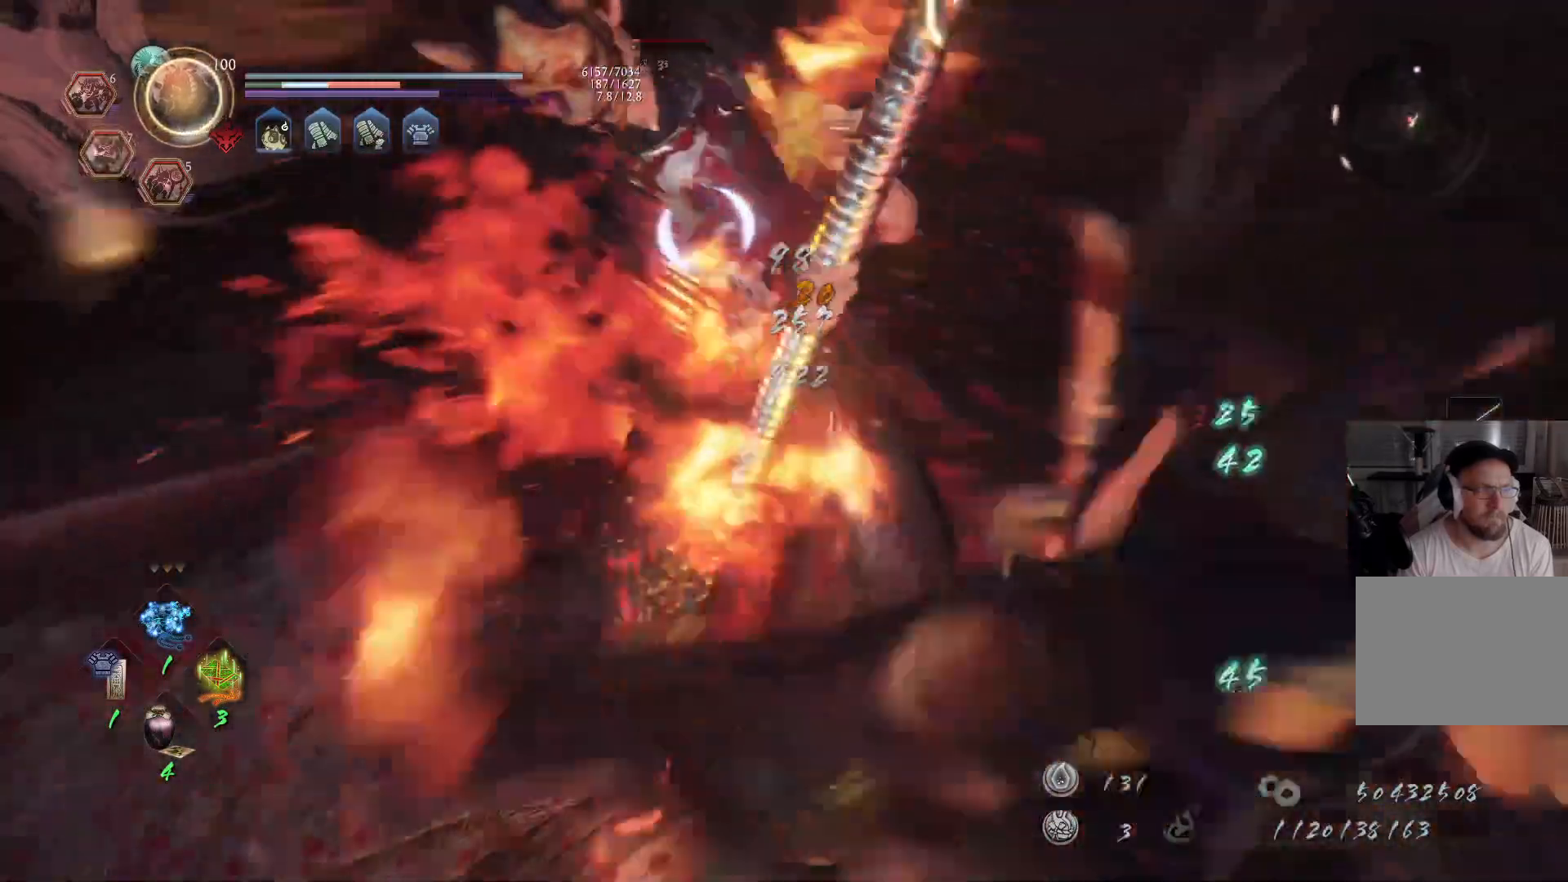
{"buttons": [], "left_stick": "up-left", "right_stick": "center", "events": [[117, "X", "down"], [217, "X", "up"], [283, "X", "down"], [383, "X", "up"]]}
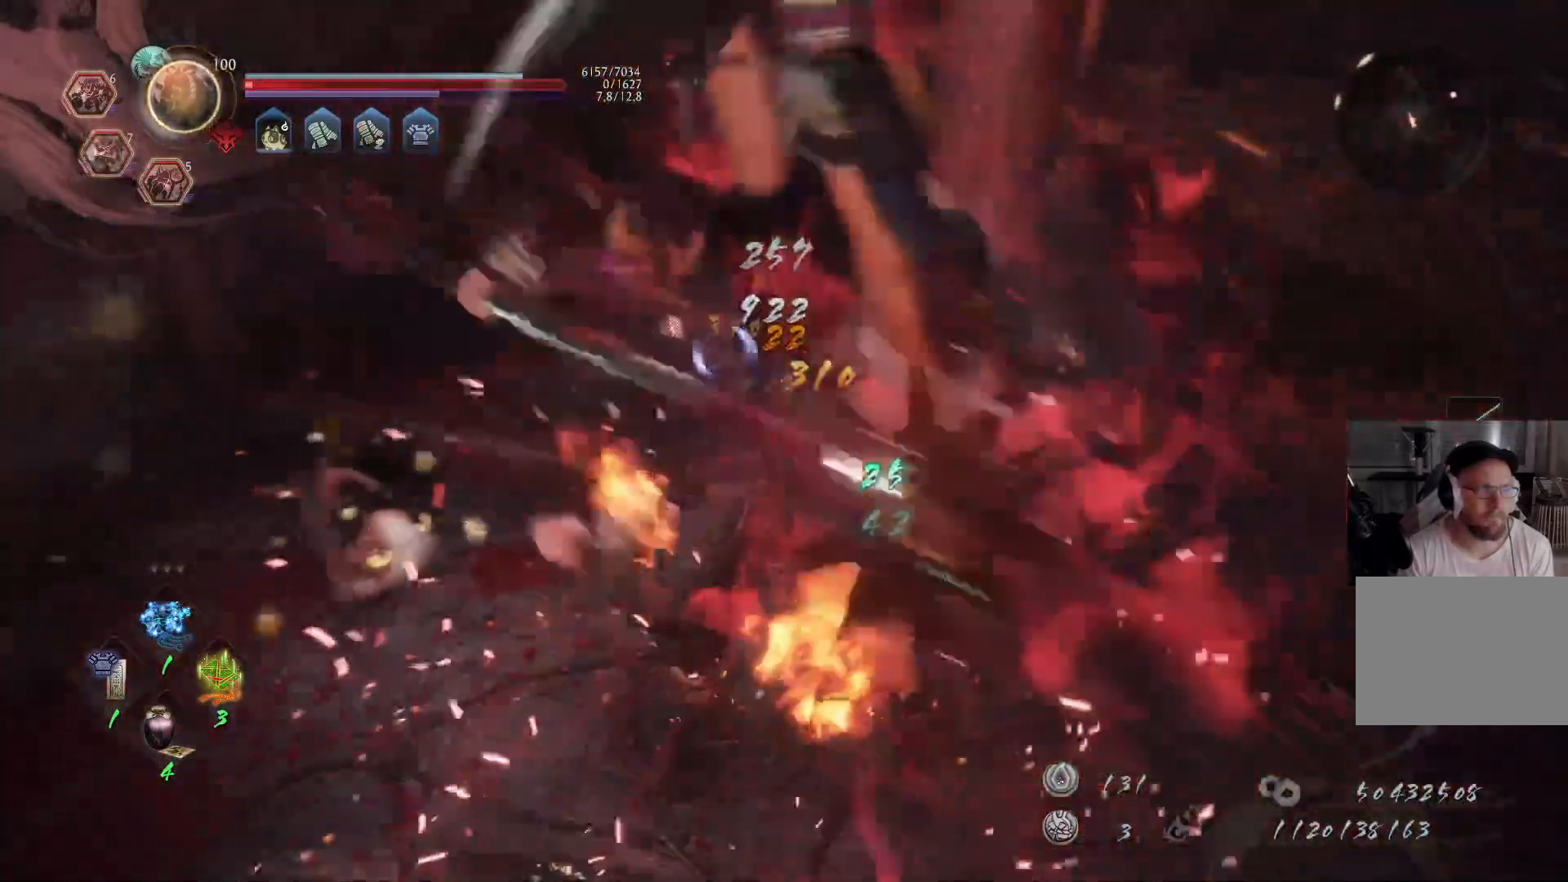
{"buttons": ["X"], "left_stick": "center", "right_stick": "center", "events": [[33, "left_stick", "center"], [133, "X", "down"], [250, "X", "up"], [300, "X", "down"], [417, "X", "up"], [467, "X", "down"]]}
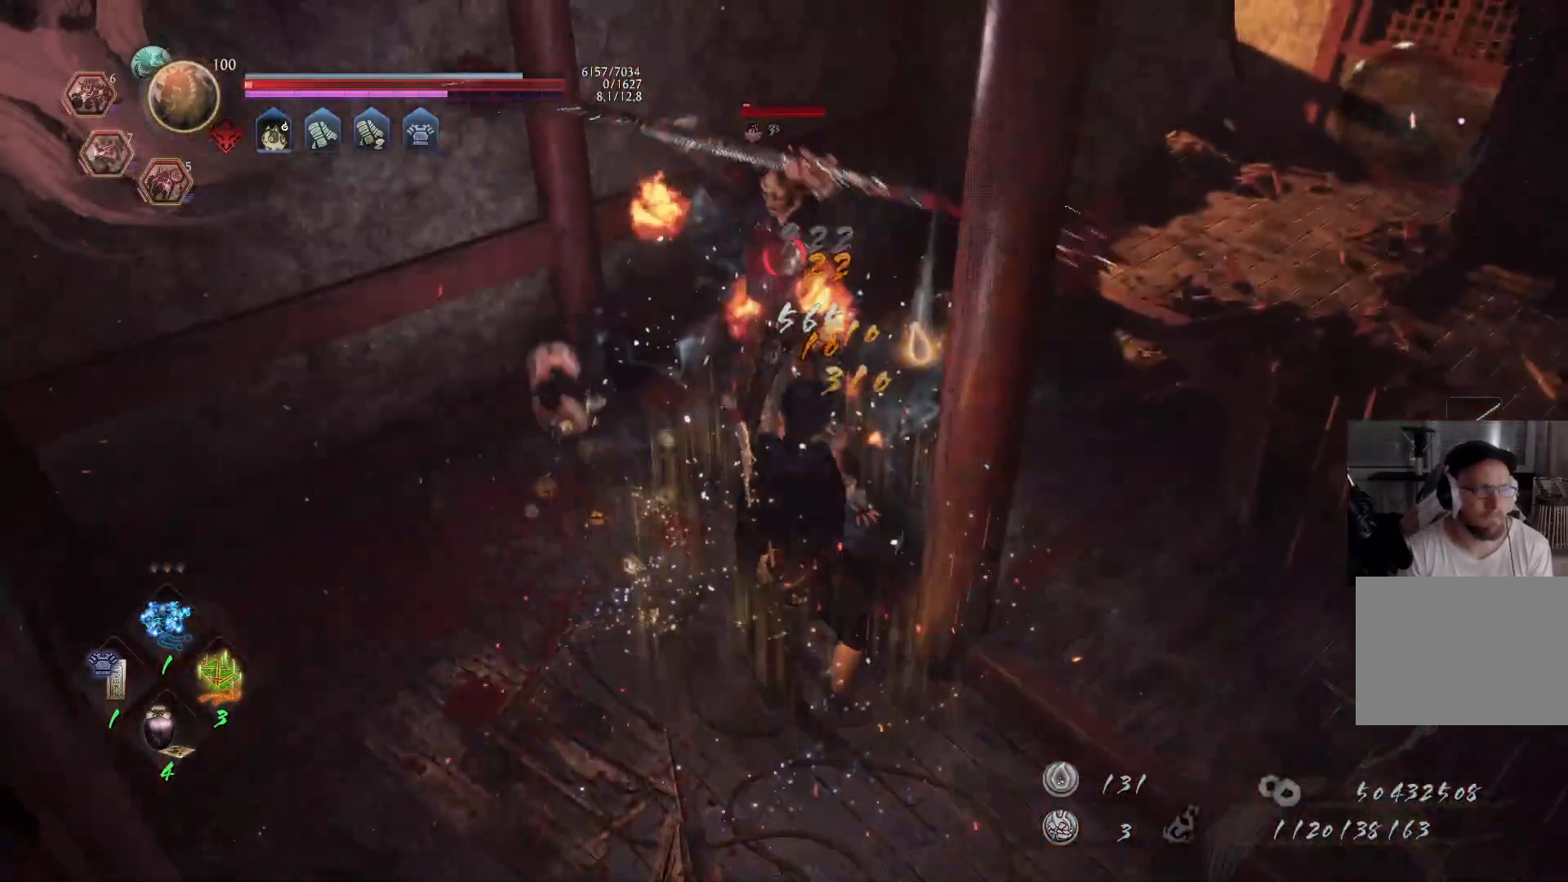
{"buttons": [], "left_stick": "up", "right_stick": "center", "events": [[100, "X", "up"], [150, "X", "down"], [250, "X", "up"], [317, "left_stick", "up"]]}
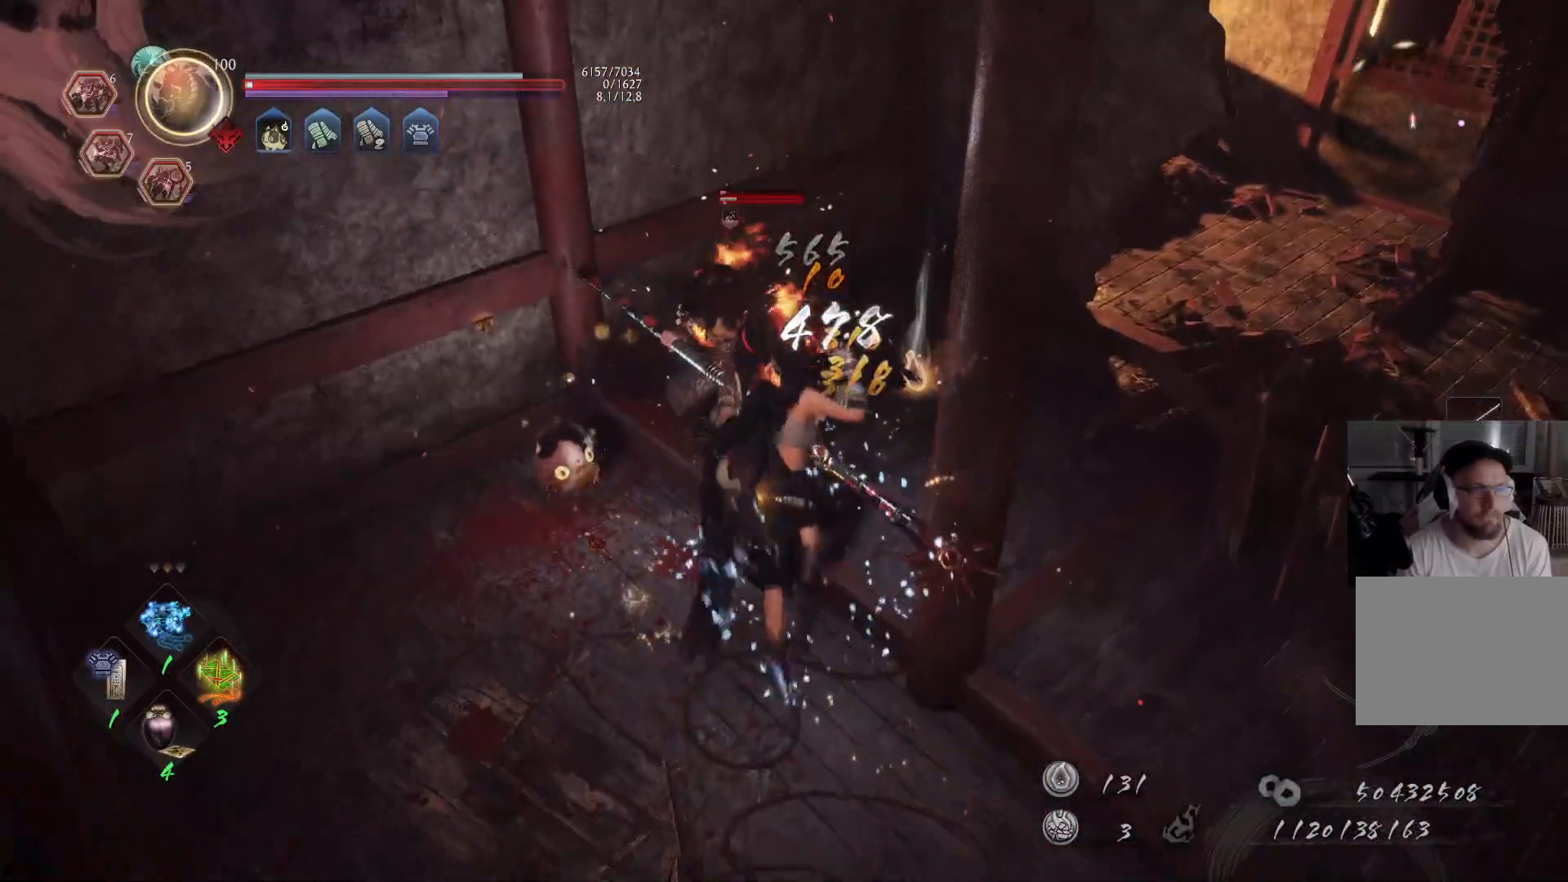
{"buttons": [], "left_stick": "center", "right_stick": "center", "events": [[33, "Y", "down"], [167, "Y", "up"], [233, "Y", "down"], [317, "Y", "up"], [367, "left_stick", "center"], [400, "Y", "down"], [500, "Y", "up"]]}
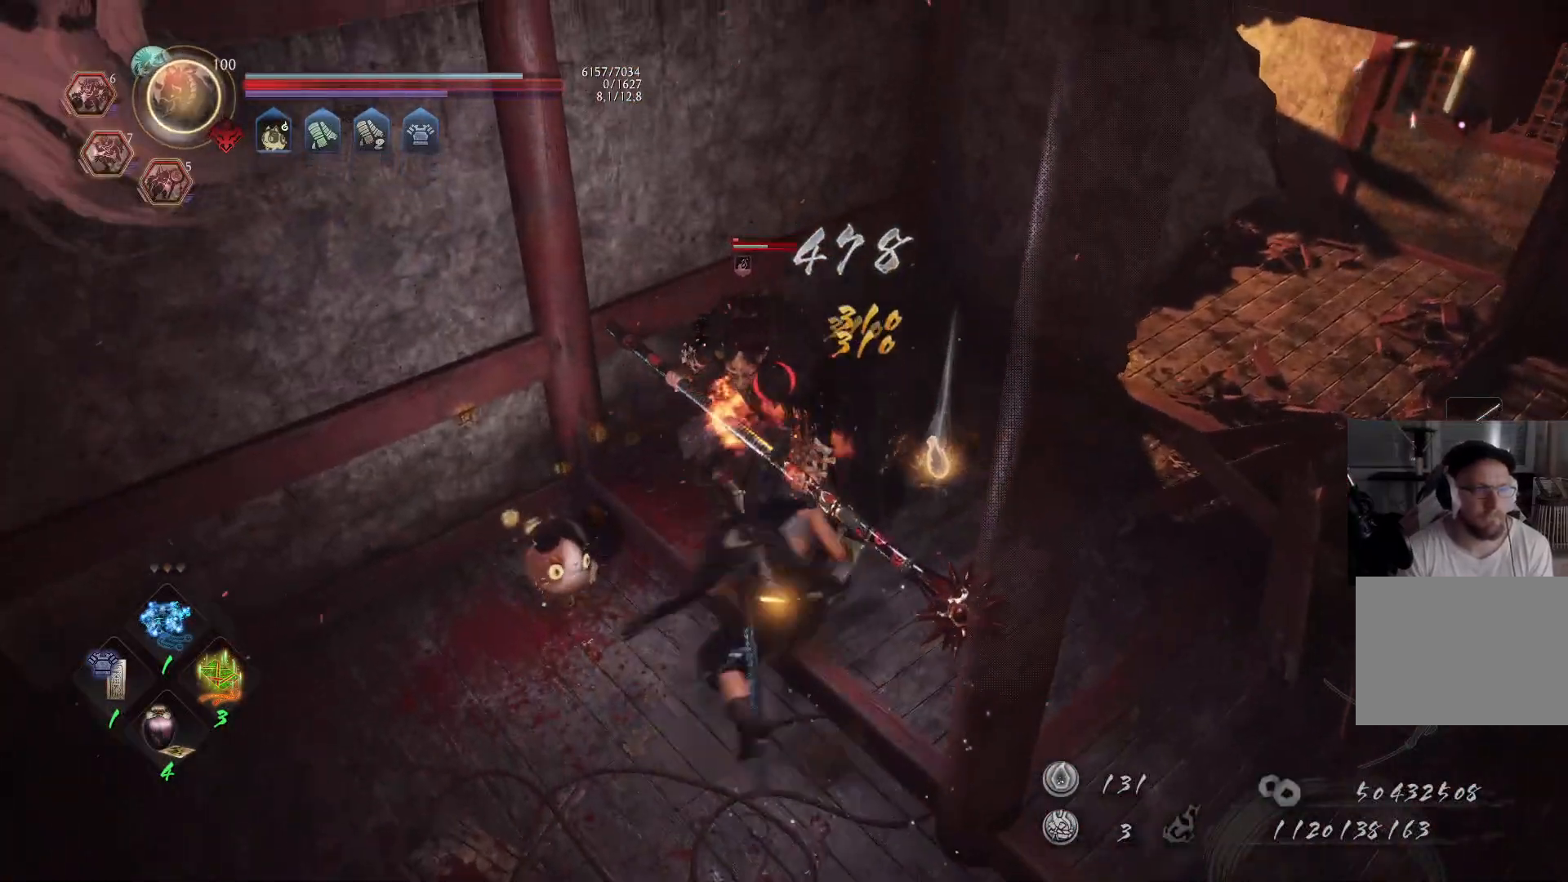
{"buttons": [], "left_stick": "center", "right_stick": "center", "events": [[33, "Y", "down"], [167, "Y", "up"]]}
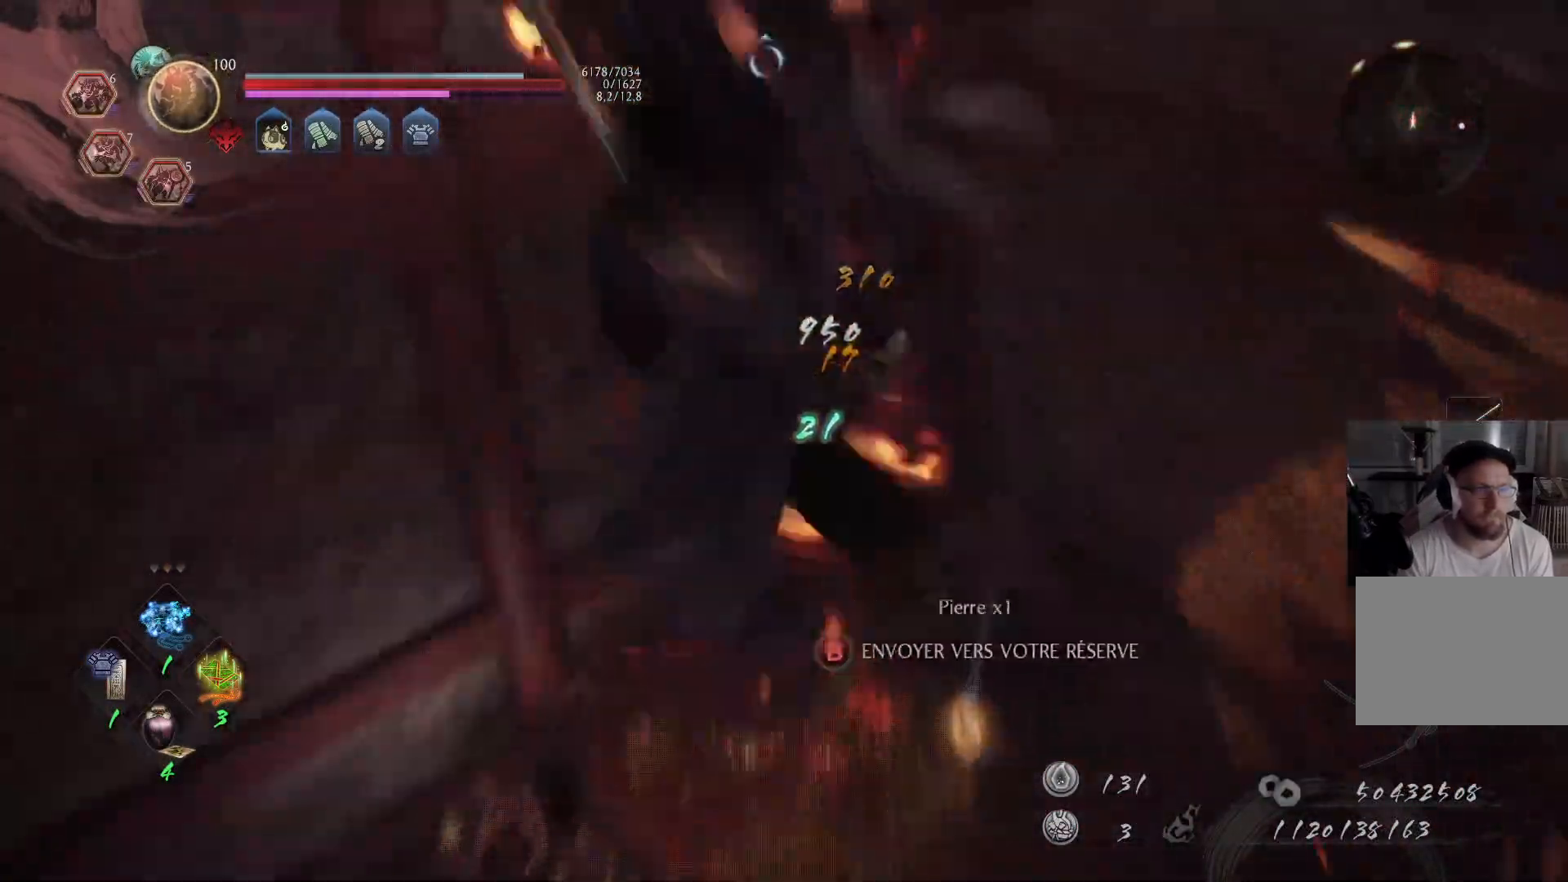
{"buttons": [], "left_stick": "center", "right_stick": "center", "events": []}
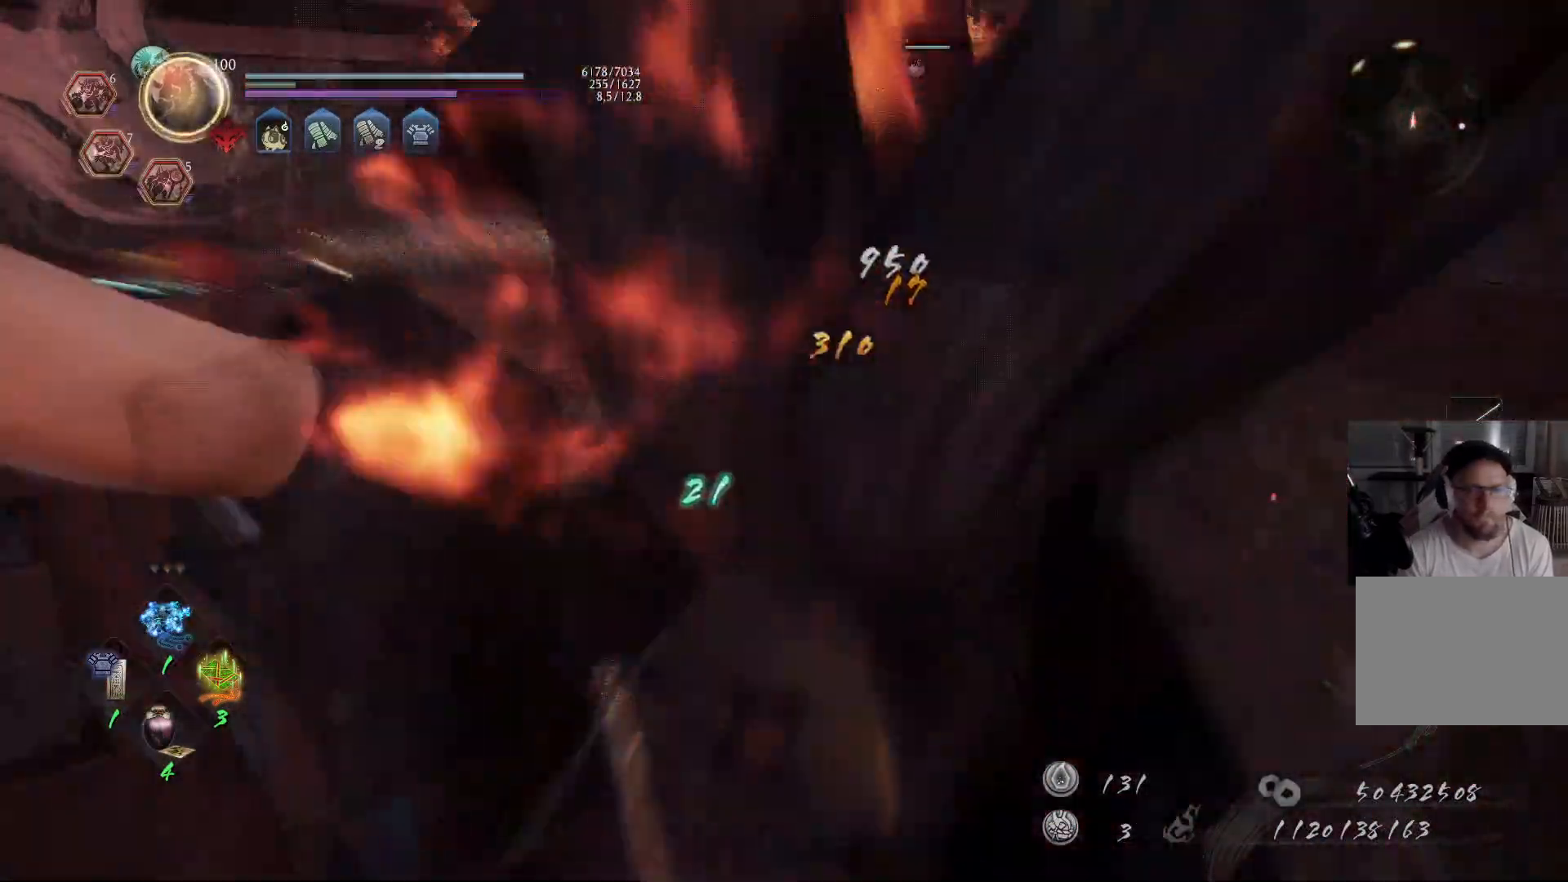
{"buttons": [], "left_stick": "center", "right_stick": "center", "events": []}
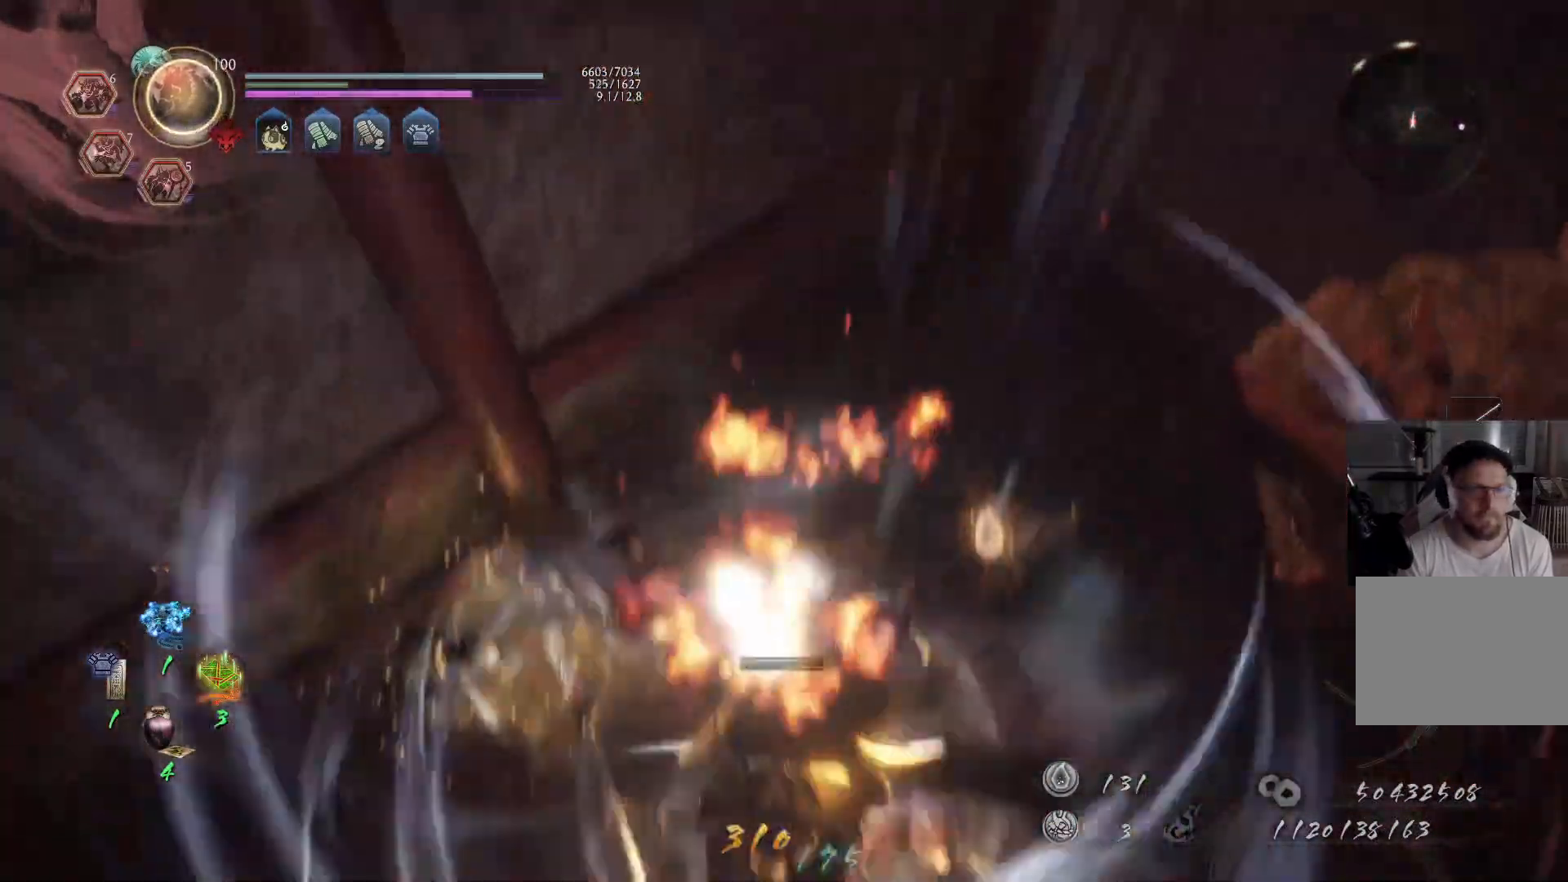
{"buttons": [], "left_stick": "center", "right_stick": "center", "events": []}
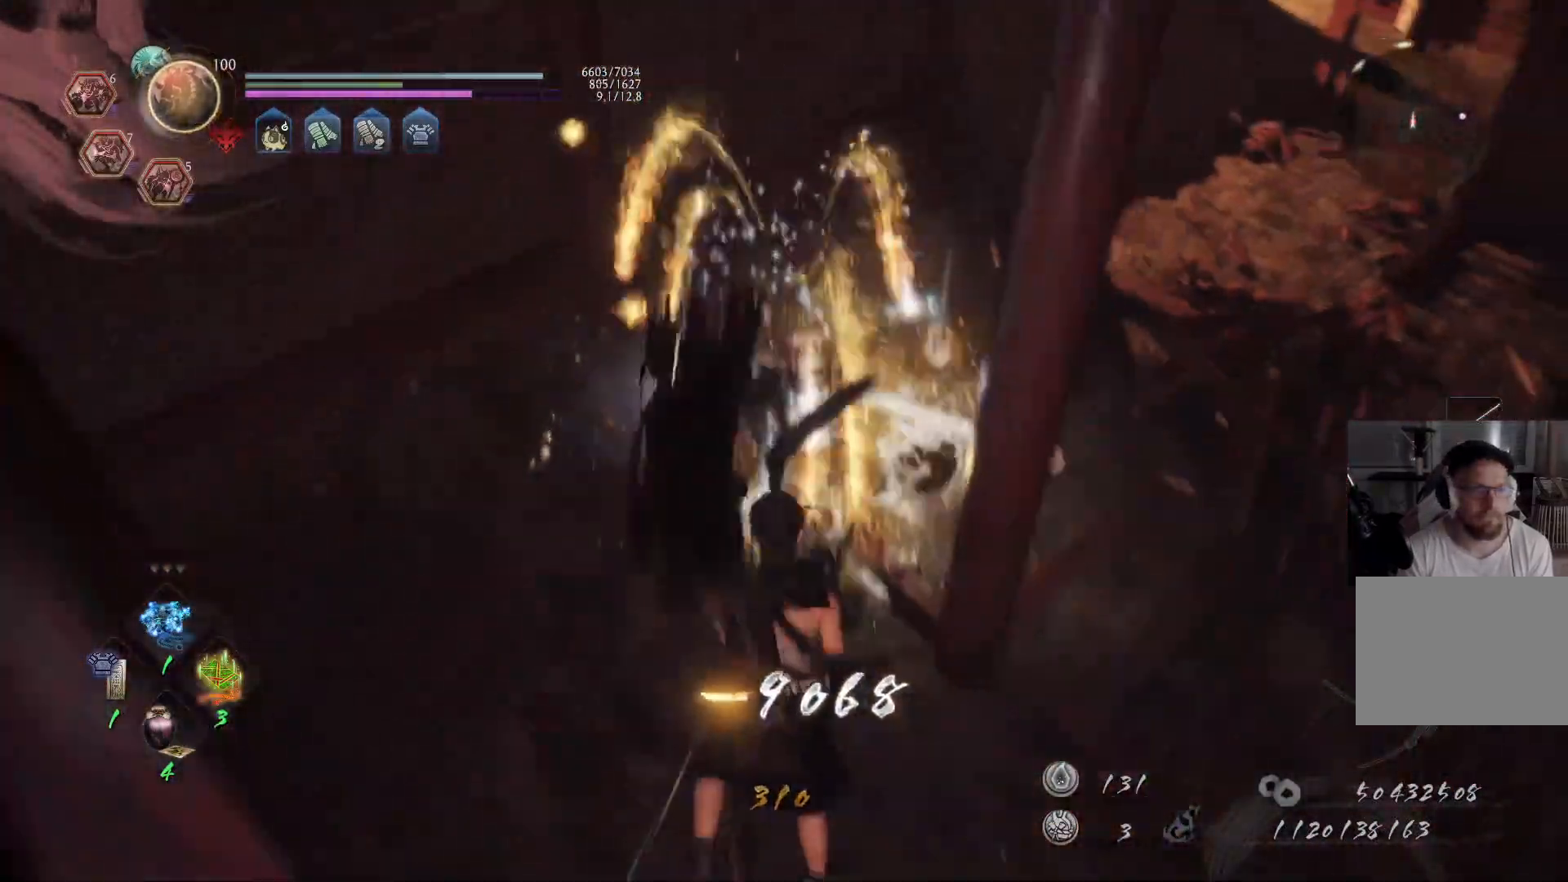
{"buttons": [], "left_stick": "up", "right_stick": "center", "events": [[233, "right_stick", "up"], [350, "left_stick", "up"], [417, "right_stick", "center"]]}
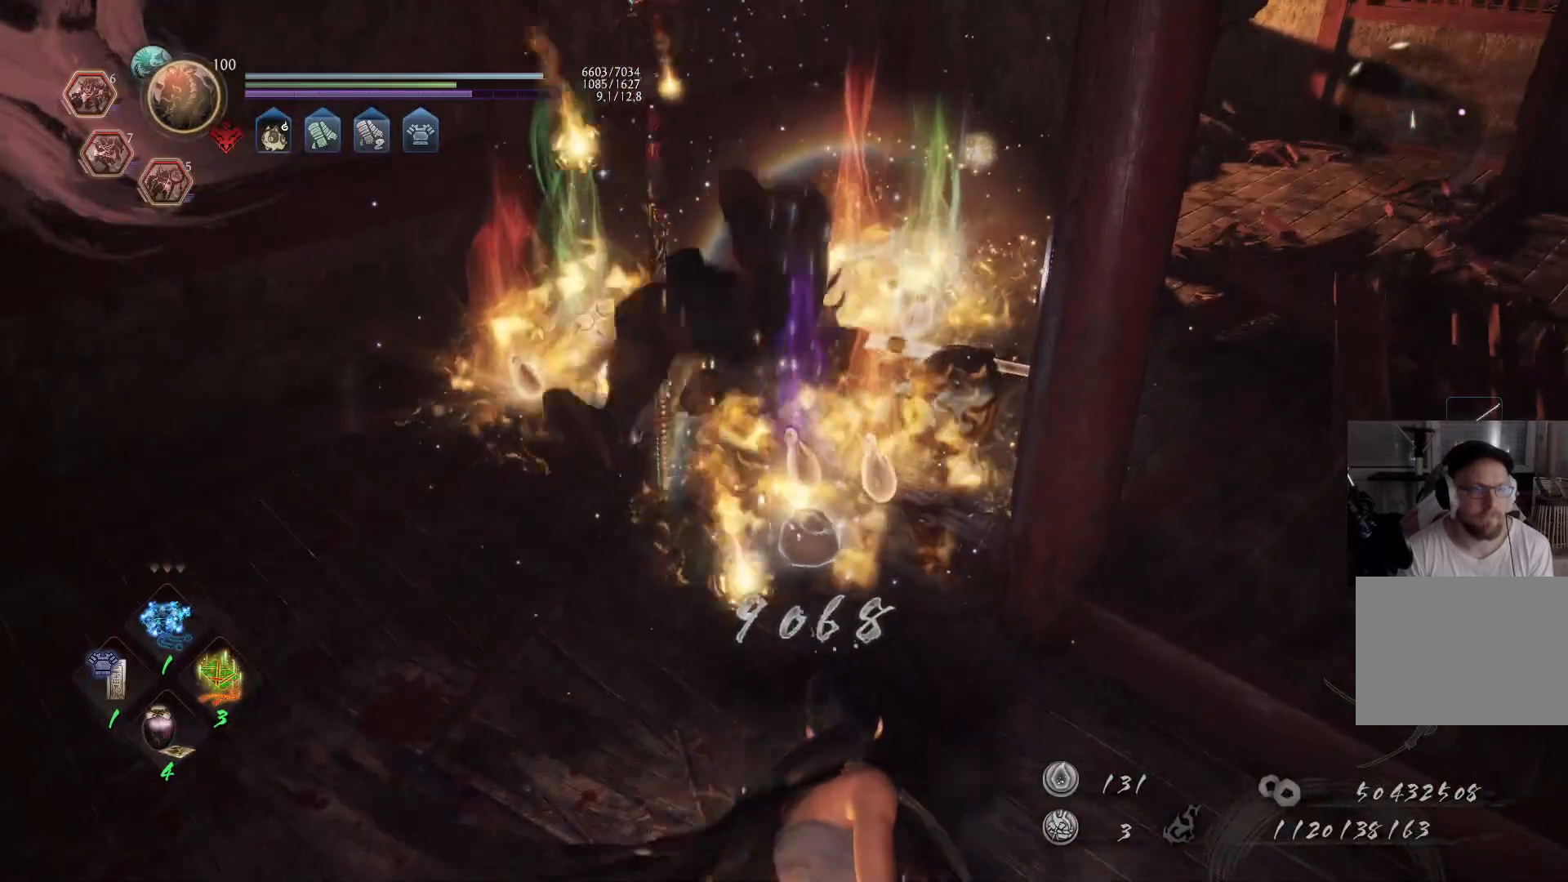
{"buttons": ["B"], "left_stick": "center", "right_stick": "center", "events": [[67, "A", "down"], [367, "A", "up"], [467, "B", "down"], [500, "left_stick", "center"]]}
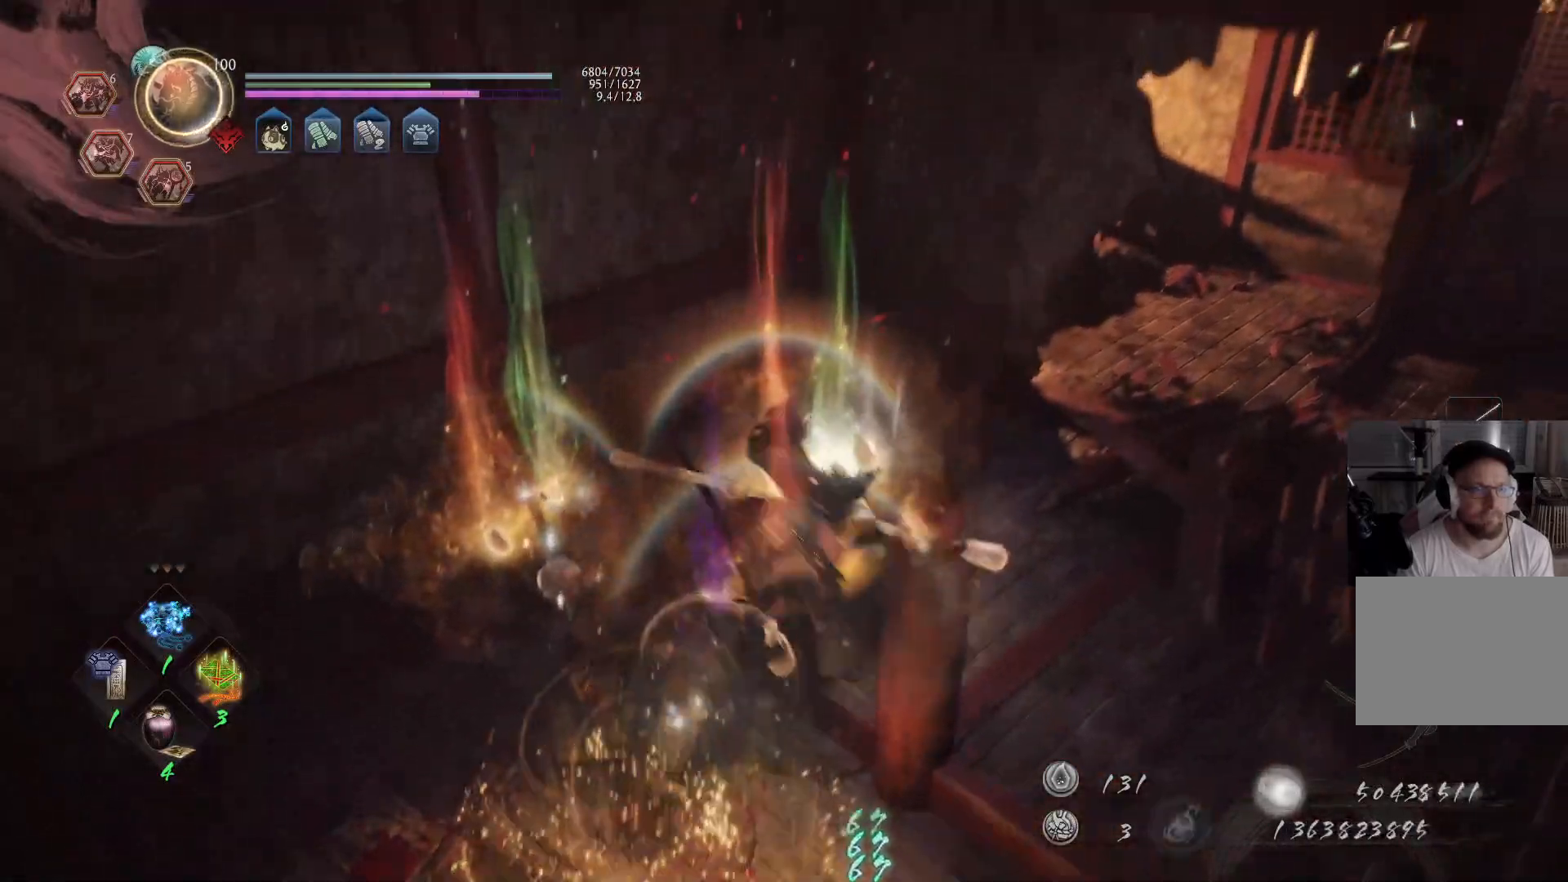
{"buttons": ["B"], "left_stick": "center", "right_stick": "center", "events": [[17, "B", "up"], [100, "B", "down"], [150, "B", "up"], [217, "B", "down"], [267, "B", "up"], [333, "B", "down"], [383, "B", "up"], [467, "B", "down"]]}
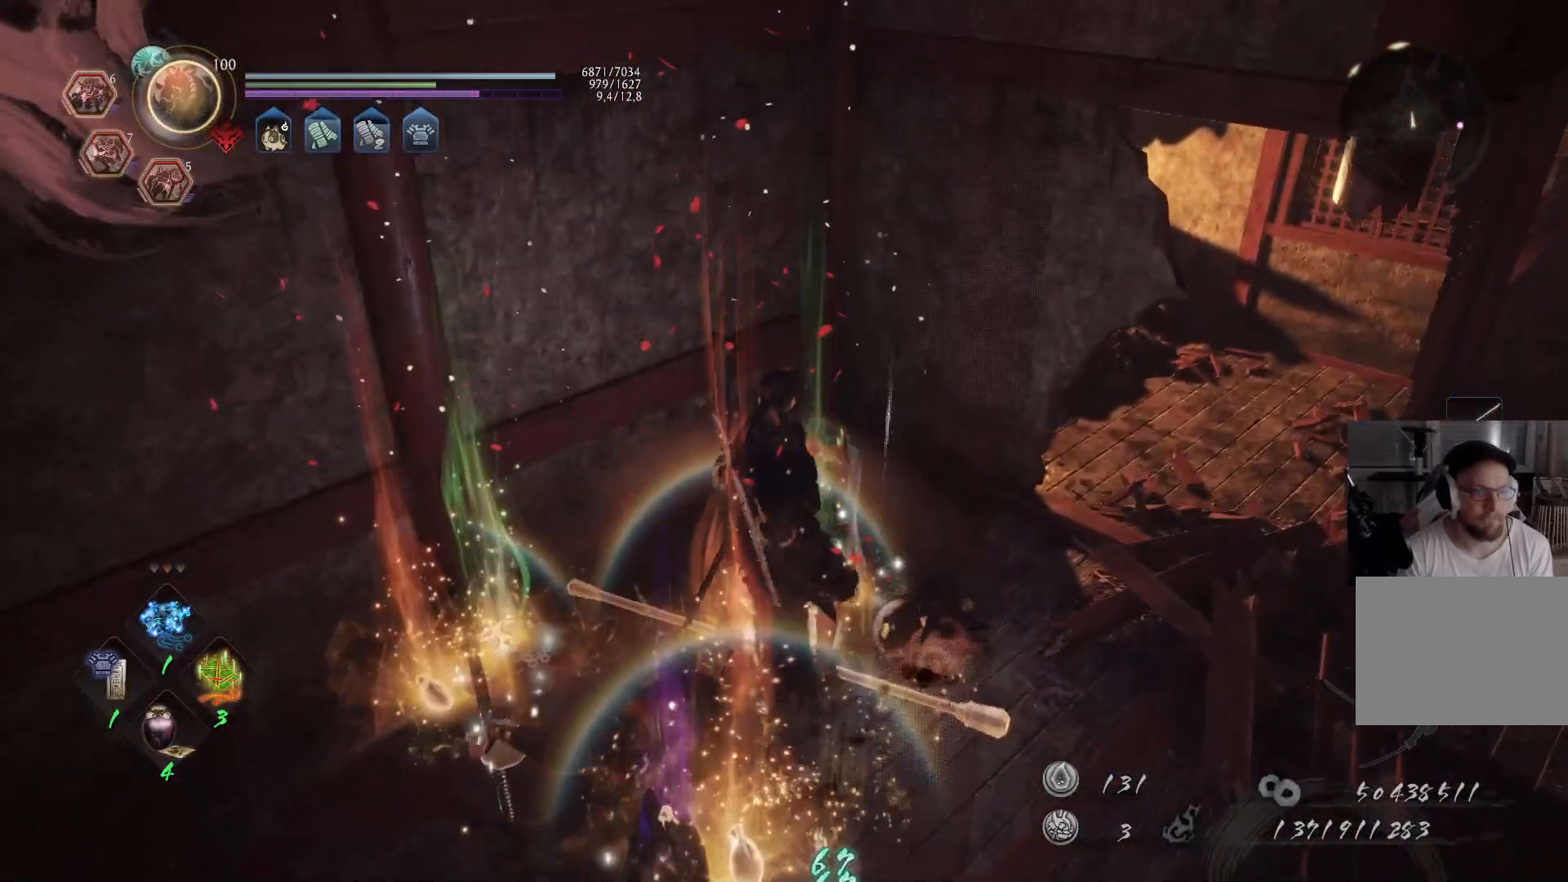
{"buttons": [], "left_stick": "up-left", "right_stick": "center", "events": [[17, "B", "up"], [83, "B", "down"], [100, "left_stick", "down"], [117, "B", "up"], [317, "B", "down"], [367, "B", "up"], [367, "left_stick", "center"], [433, "left_stick", "up-left"], [450, "B", "down"], [483, "B", "up"]]}
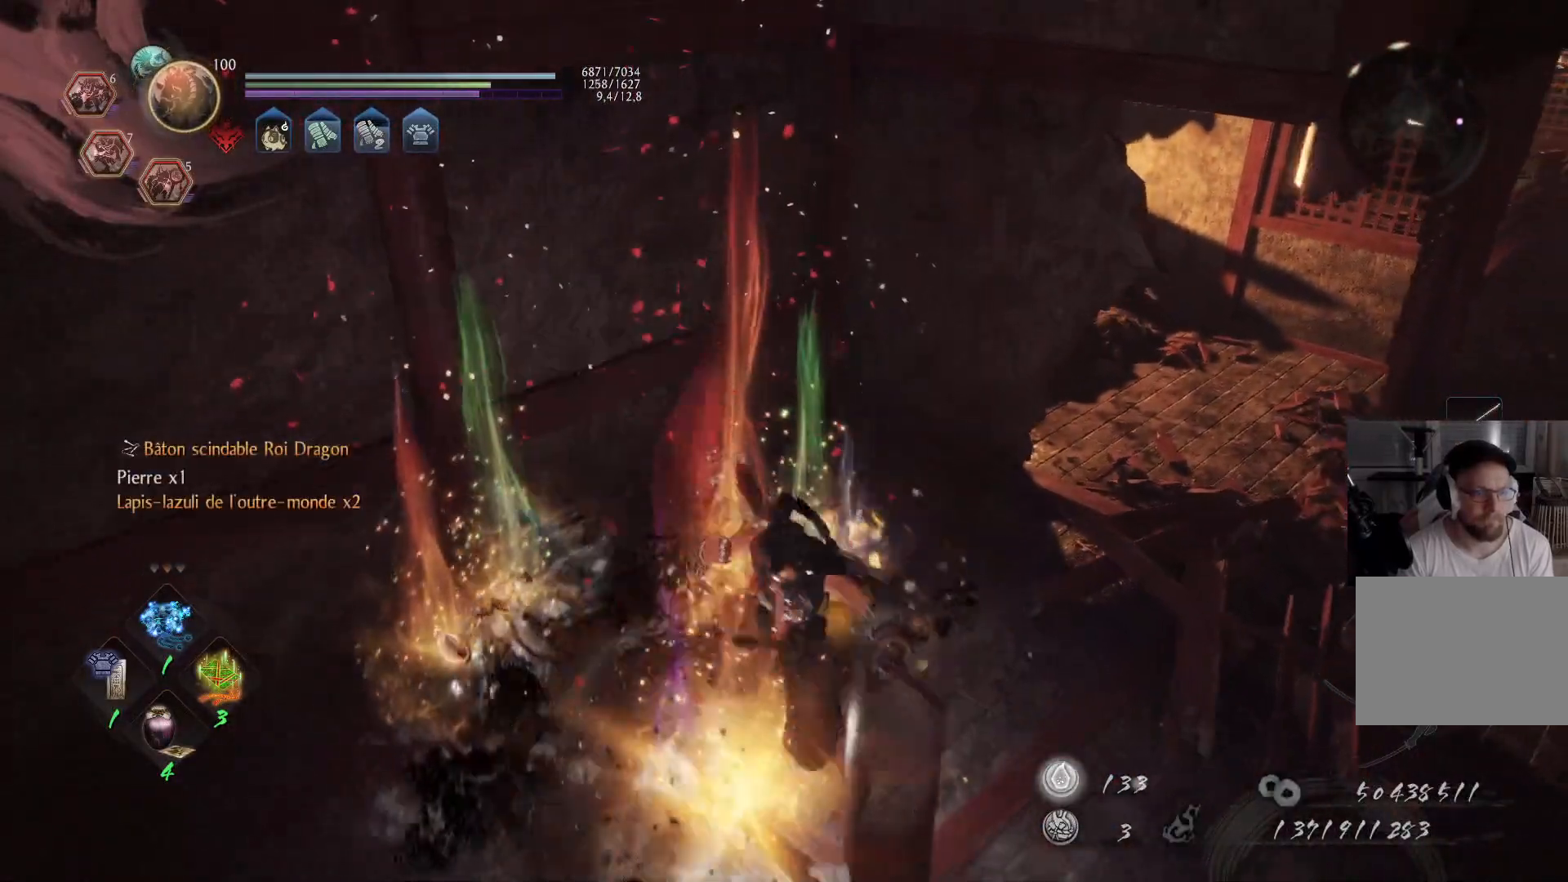
{"buttons": [], "left_stick": "up-left", "right_stick": "center", "events": [[33, "B", "down"], [100, "B", "up"], [167, "B", "down"], [233, "B", "up"], [283, "B", "down"], [333, "B", "up"], [400, "B", "down"], [450, "B", "up"]]}
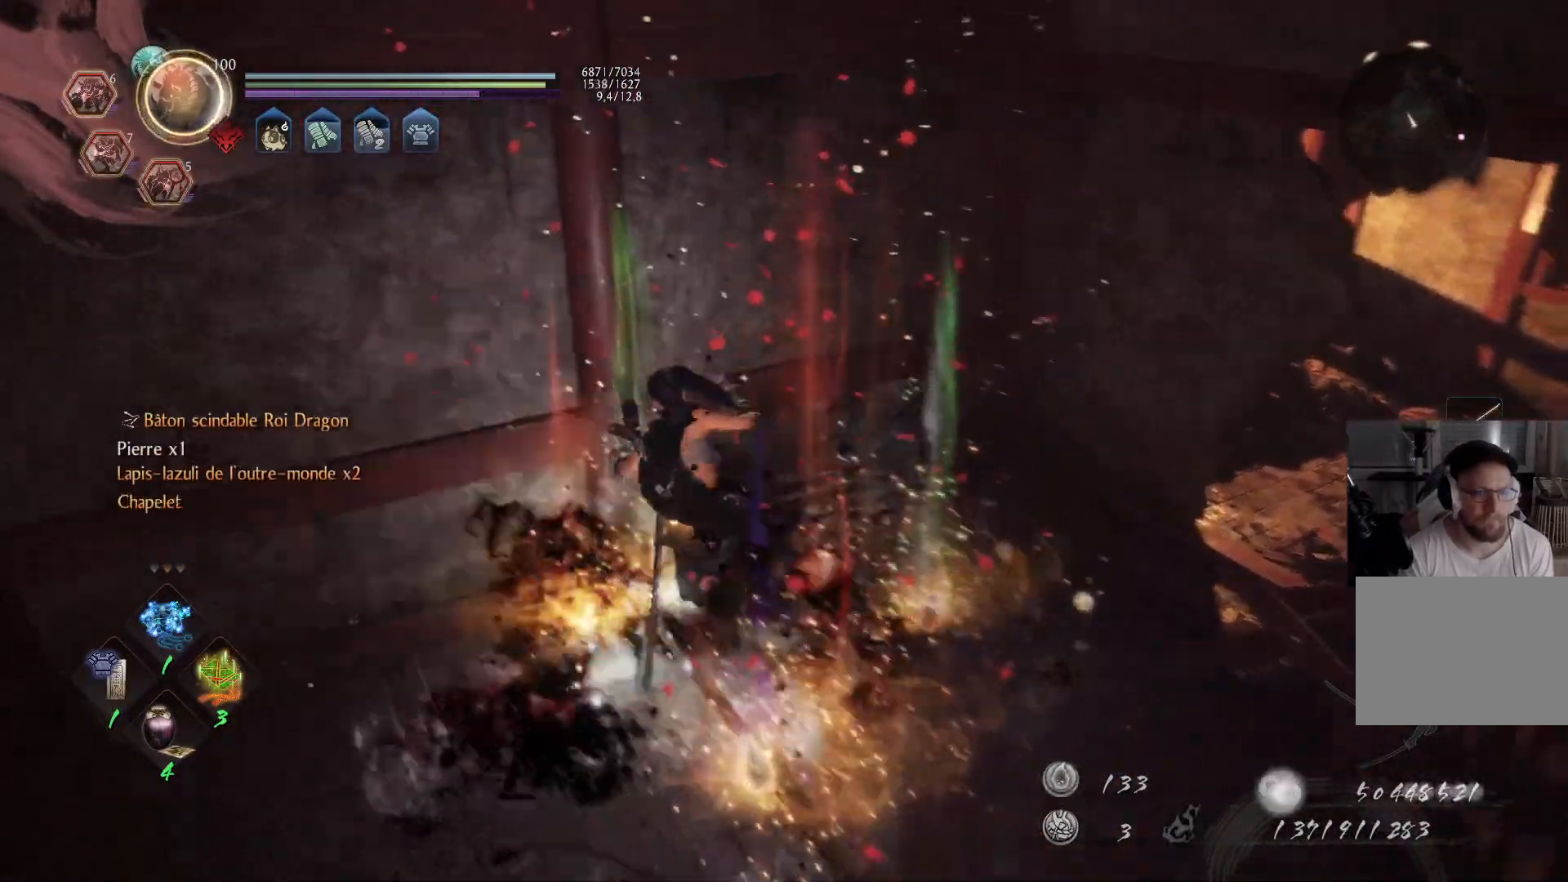
{"buttons": [], "left_stick": "down", "right_stick": "center", "events": [[17, "B", "down"], [67, "B", "up"], [67, "left_stick", "center"], [133, "B", "down"], [183, "B", "up"], [250, "B", "down"], [300, "B", "up"], [367, "B", "down"], [400, "left_stick", "down"], [417, "B", "up"]]}
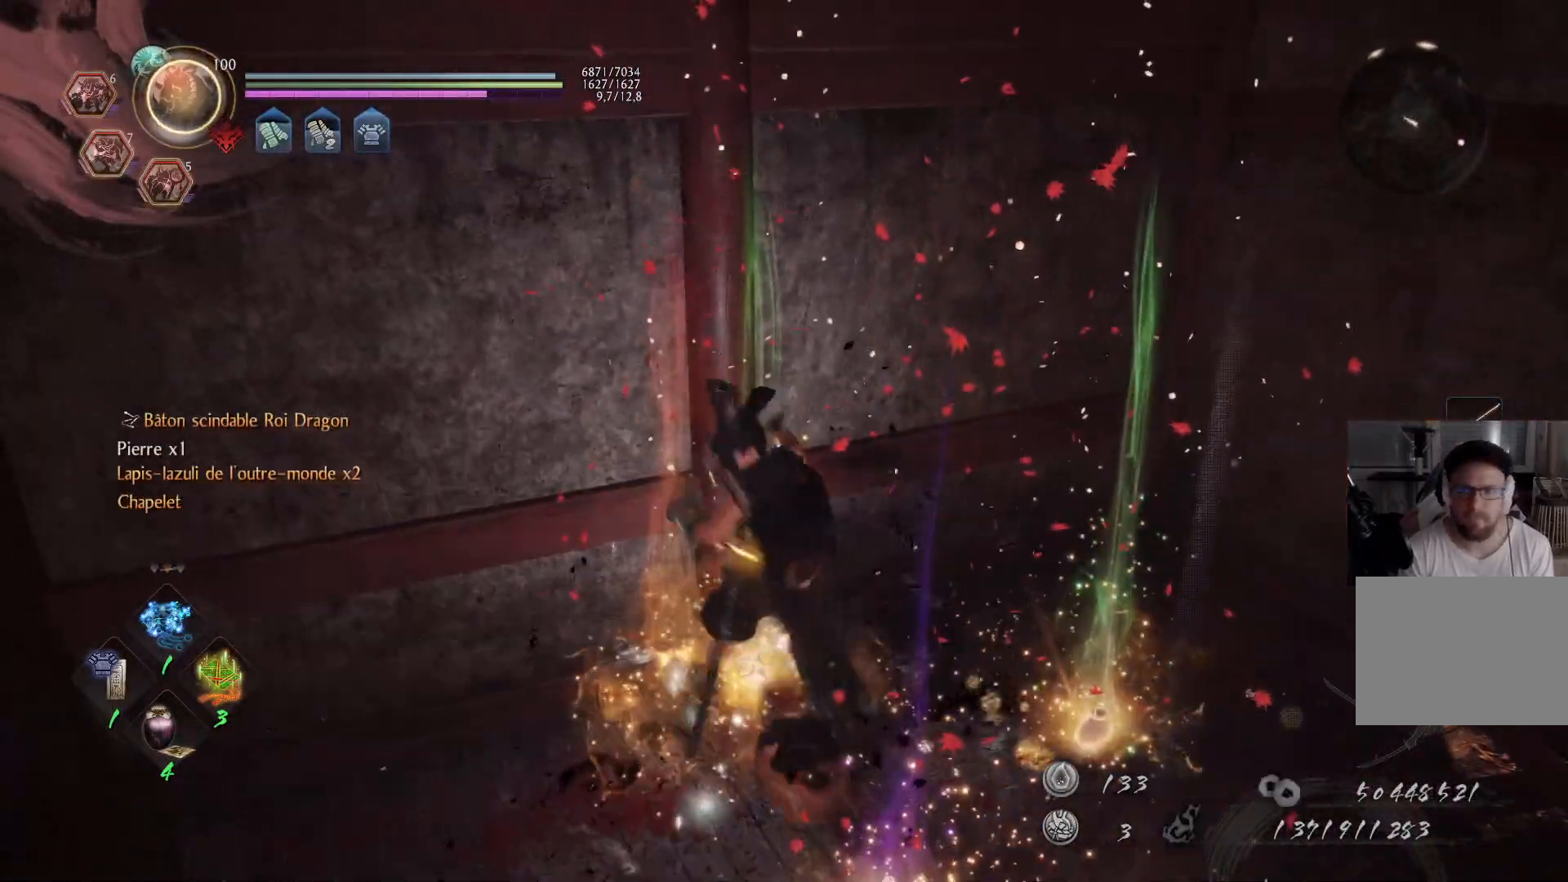
{"buttons": [], "left_stick": "center", "right_stick": "right", "events": [[33, "left_stick", "down-right"], [150, "left_stick", "right"], [250, "right_stick", "right"], [417, "left_stick", "center"]]}
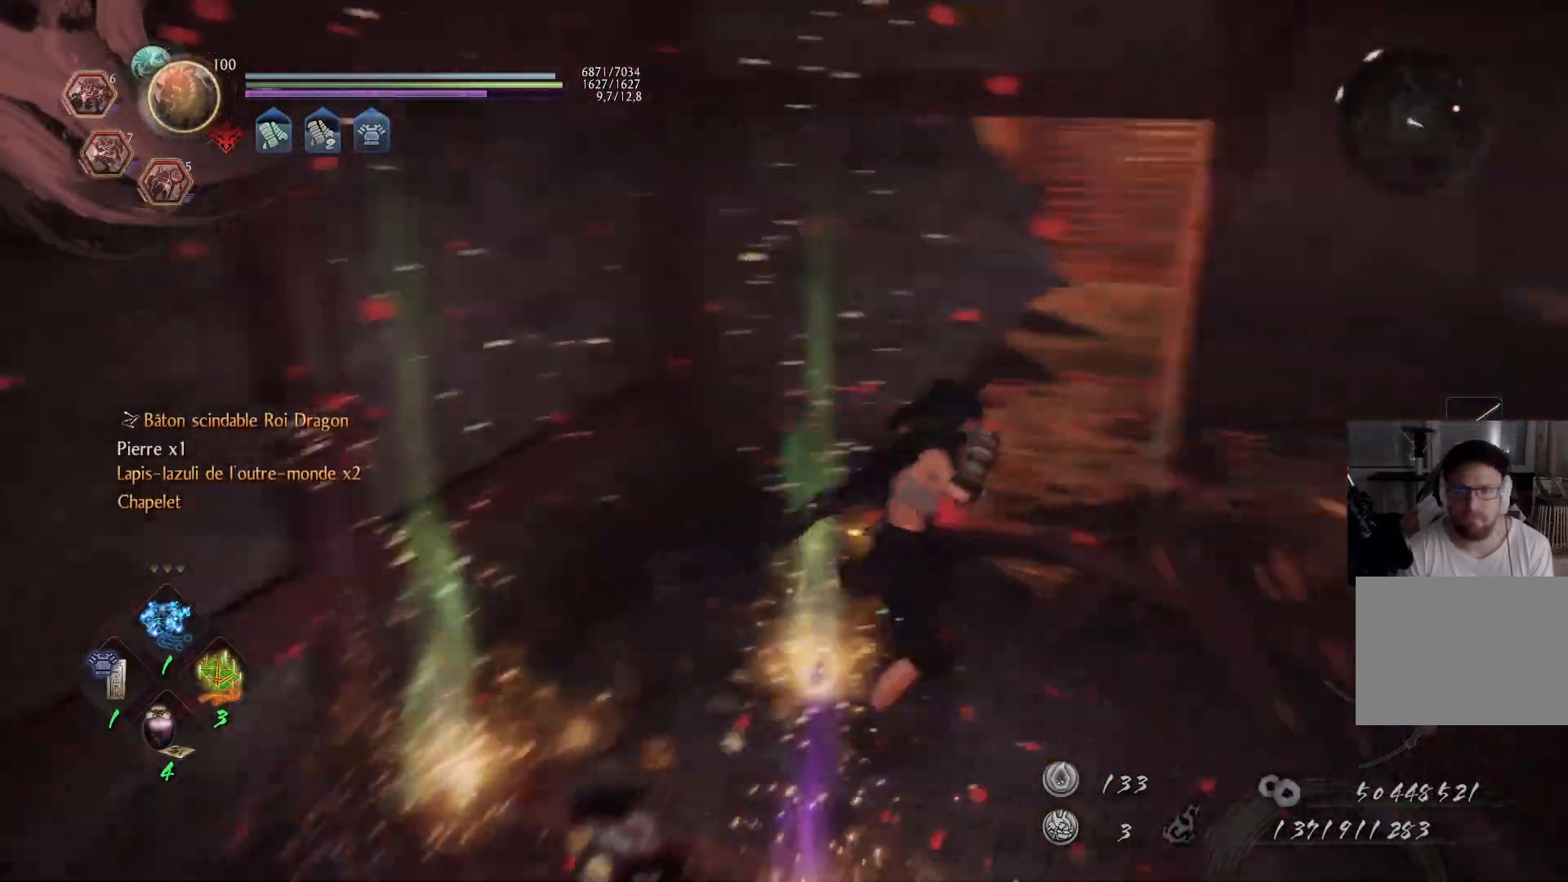
{"buttons": [], "left_stick": "up", "right_stick": "center", "events": [[67, "left_stick", "up-right"], [133, "right_stick", "center"], [267, "right_stick", "right"], [433, "right_stick", "center"], [450, "left_stick", "up"]]}
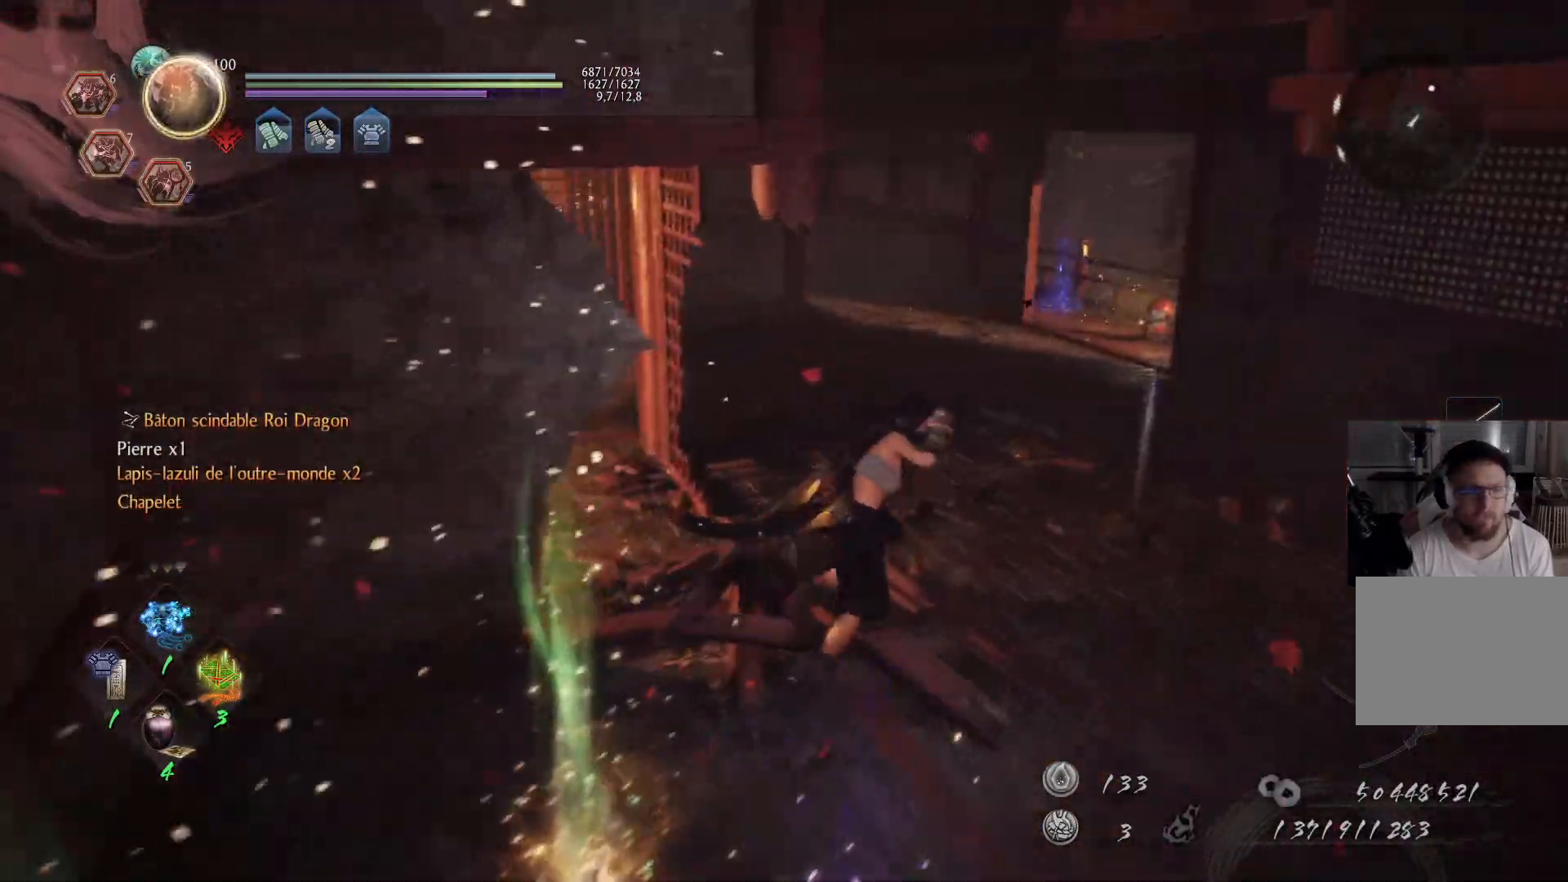
{"buttons": ["A"], "left_stick": "up-right", "right_stick": "center", "events": [[167, "right_stick", "left"], [183, "A", "down"], [400, "right_stick", "center"], [417, "left_stick", "up-right"]]}
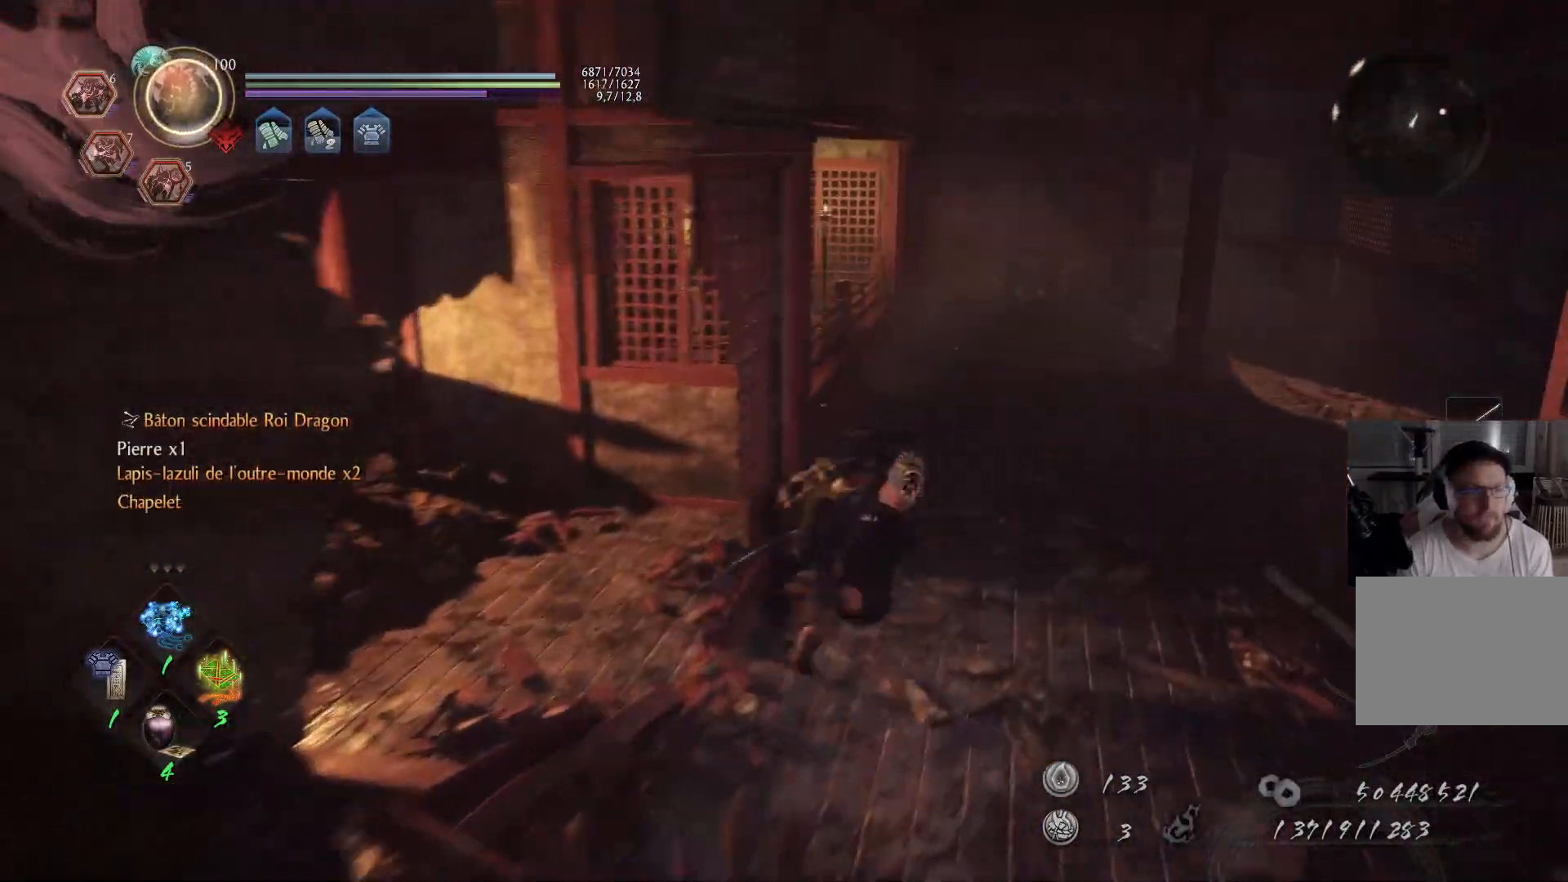
{"buttons": [], "left_stick": "center", "right_stick": "center", "events": [[83, "A", "up"], [83, "right_stick", "left"], [283, "left_stick", "center"], [367, "right_stick", "center"]]}